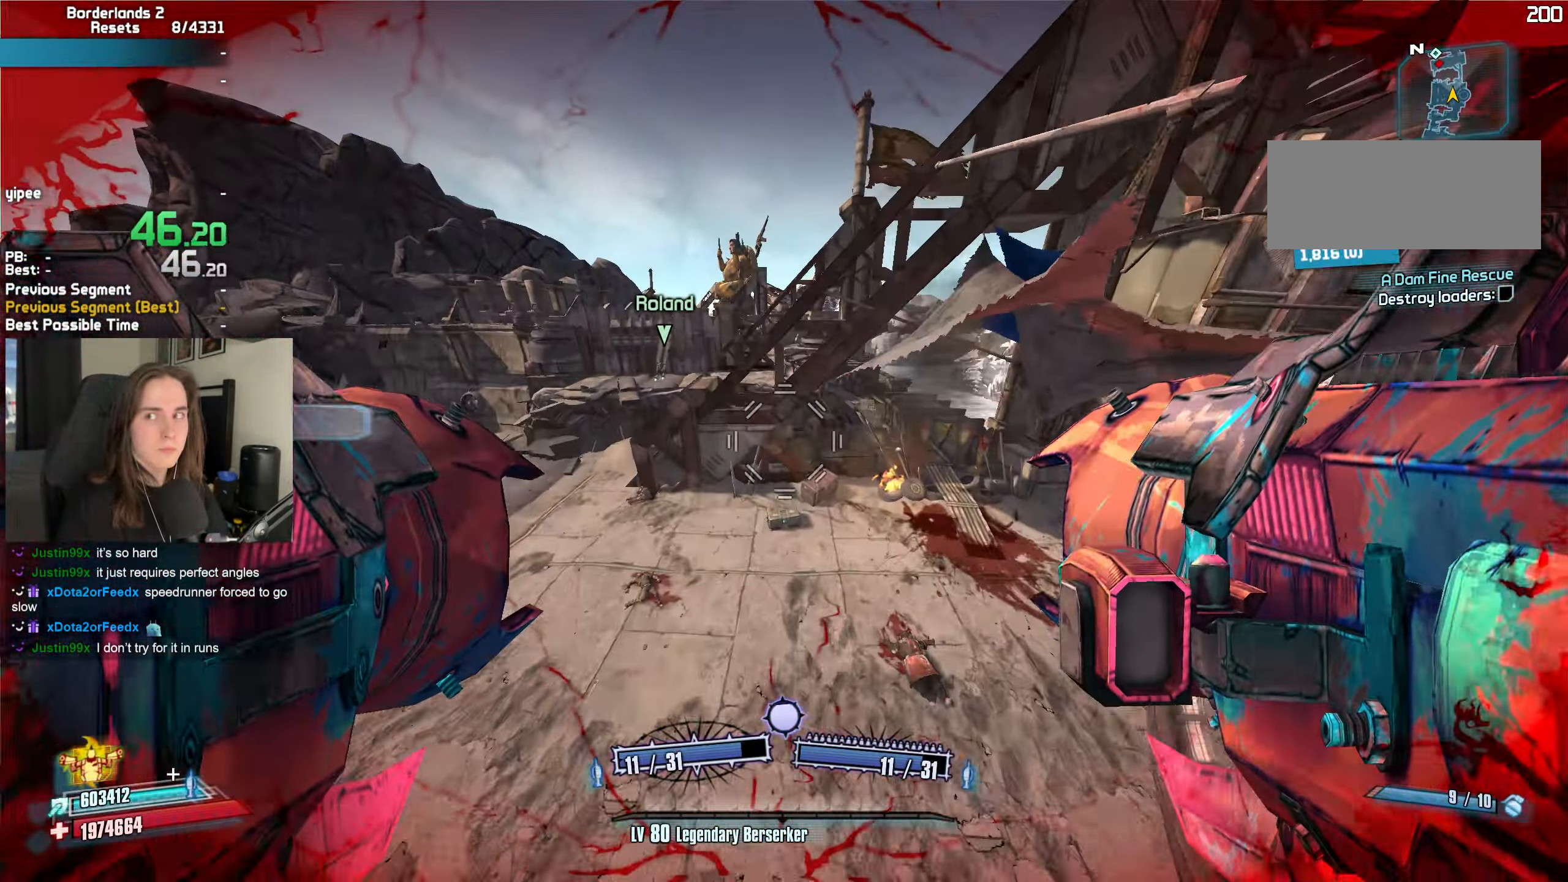
Gameplay with keyboard and mouse; each line is a JSON object with the keys and mouse buttons held at the frame after it. "events" lists presses ("down") and releases ("up") of "1", "2", "3", "4", "5", "a", "alt", "b", "c", "caps_lock", "ctrl", "d", "e", "escape", "f", "g", "q", "r", "s", "shift", "space", "t", "tab", "v", "w", "x", "z", "mouse_left", "mouse_wheel", "mouse_right", "mouse_mb4" and "mouse_mb5" between this image and that frame as [ms after this image, input, new state], when the widget could be followed in between. "mouse_left", "mouse_wheel", "mouse_right", "mouse_mb4", "mouse_mb5" = the "left", "wheel", "right", "mb4", "mb5" buttons of the "mouse" list. No other keys are recorded. "wheel" means that the mouse wheel is clicked or scrolled. Not read: mouse_move.
{"keys": ["a", "d", "w"], "mouse": [], "events": [[17, "a", "down"], [150, "a", "up"], [400, "d", "down"], [433, "w", "down"], [483, "a", "down"]]}
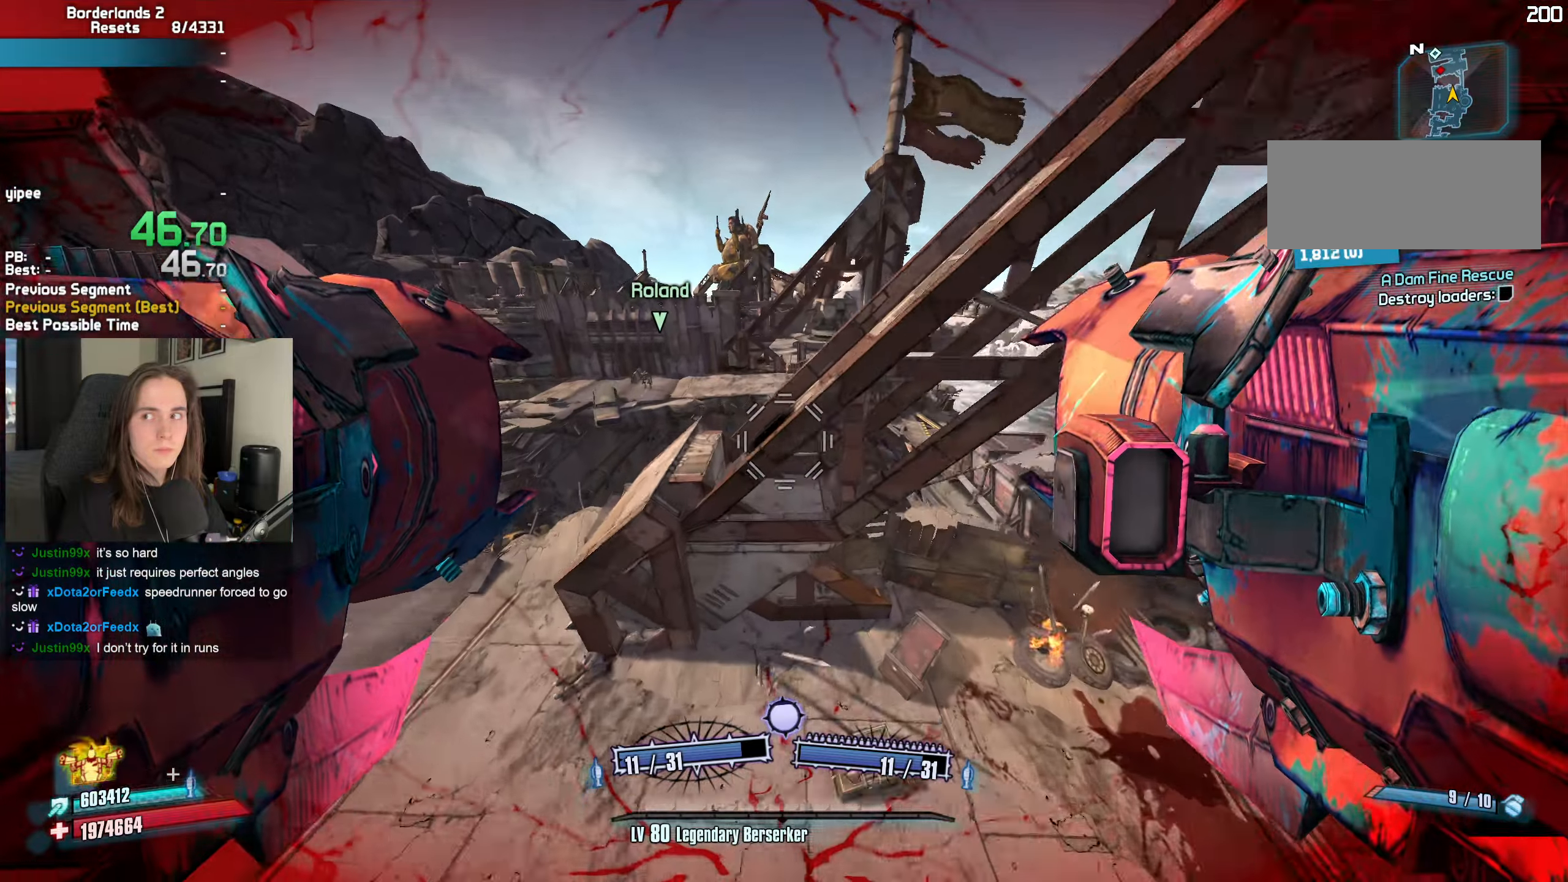
{"keys": ["a", "b", "r", "w"], "mouse": ["left", "right"], "events": [[83, "d", "up"], [400, "mouse_left", "down"], [400, "mouse_right", "down"], [450, "r", "down"], [500, "b", "down"]]}
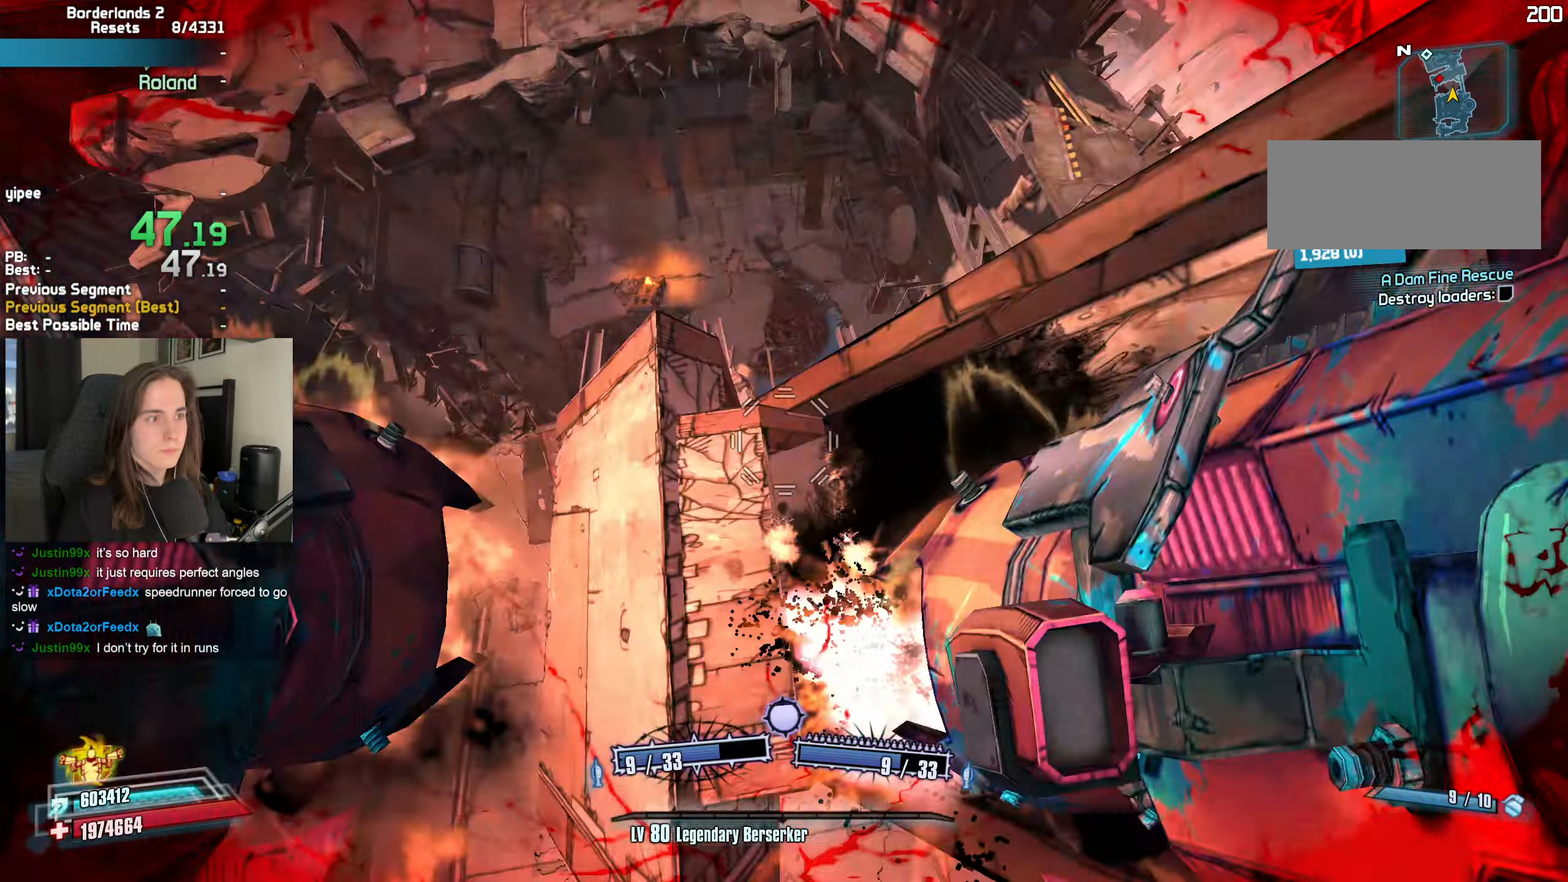
{"keys": [], "mouse": ["left"], "events": [[50, "b", "up"], [50, "r", "up"], [283, "a", "up"], [283, "w", "up"], [383, "w", "down"], [416, "w", "up"], [466, "mouse_right", "up"]]}
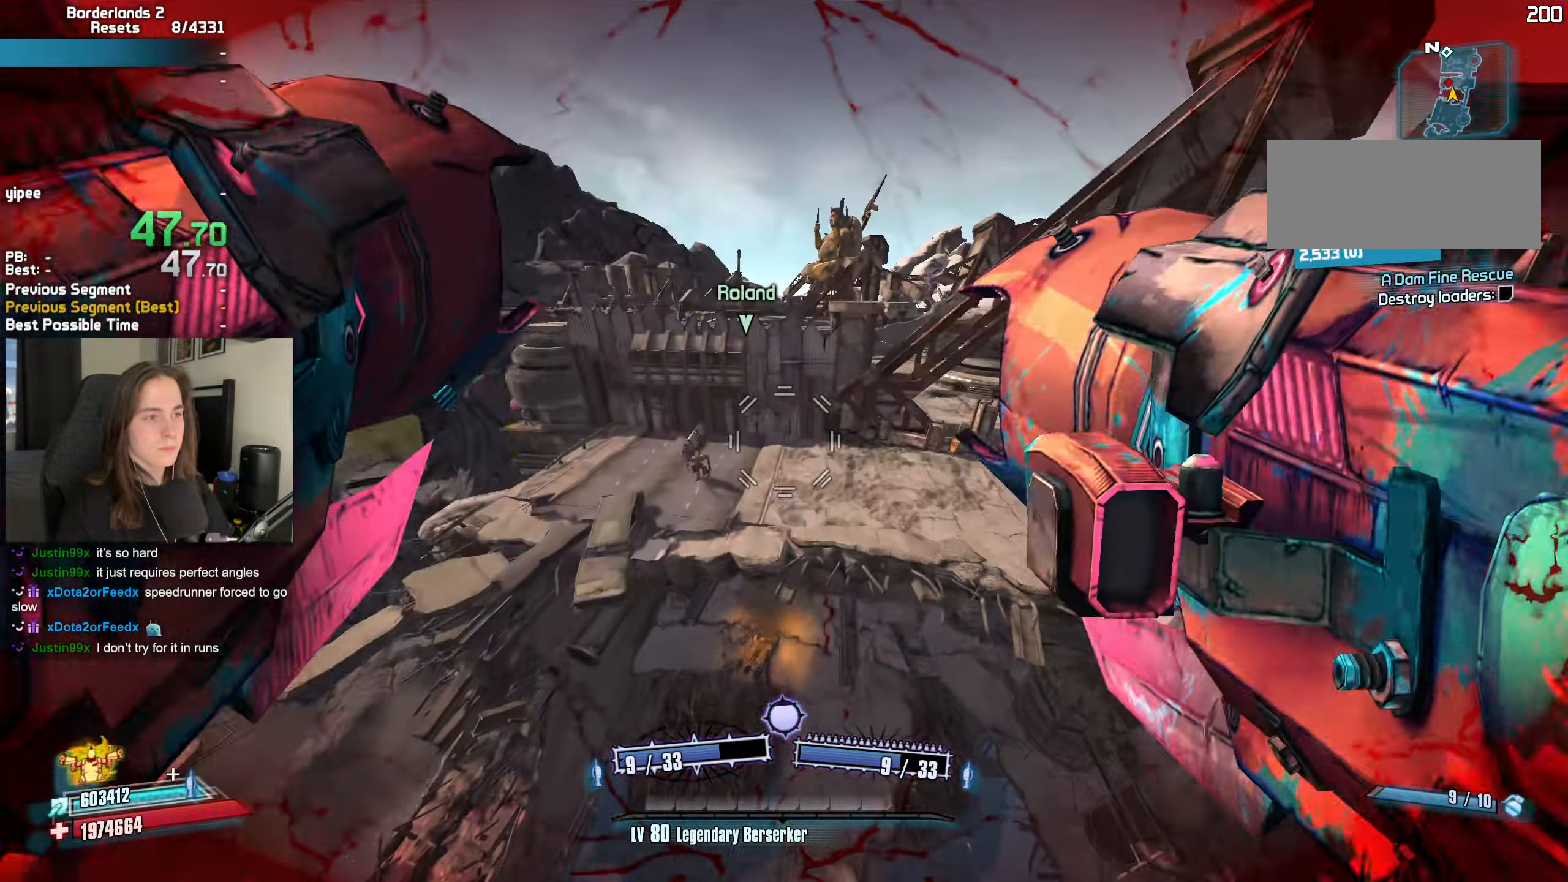
{"keys": [], "mouse": [], "events": [[16, "mouse_left", "up"], [200, "r", "down"], [350, "r", "up"], [383, "a", "down"], [383, "w", "down"], [433, "a", "up"], [433, "w", "up"]]}
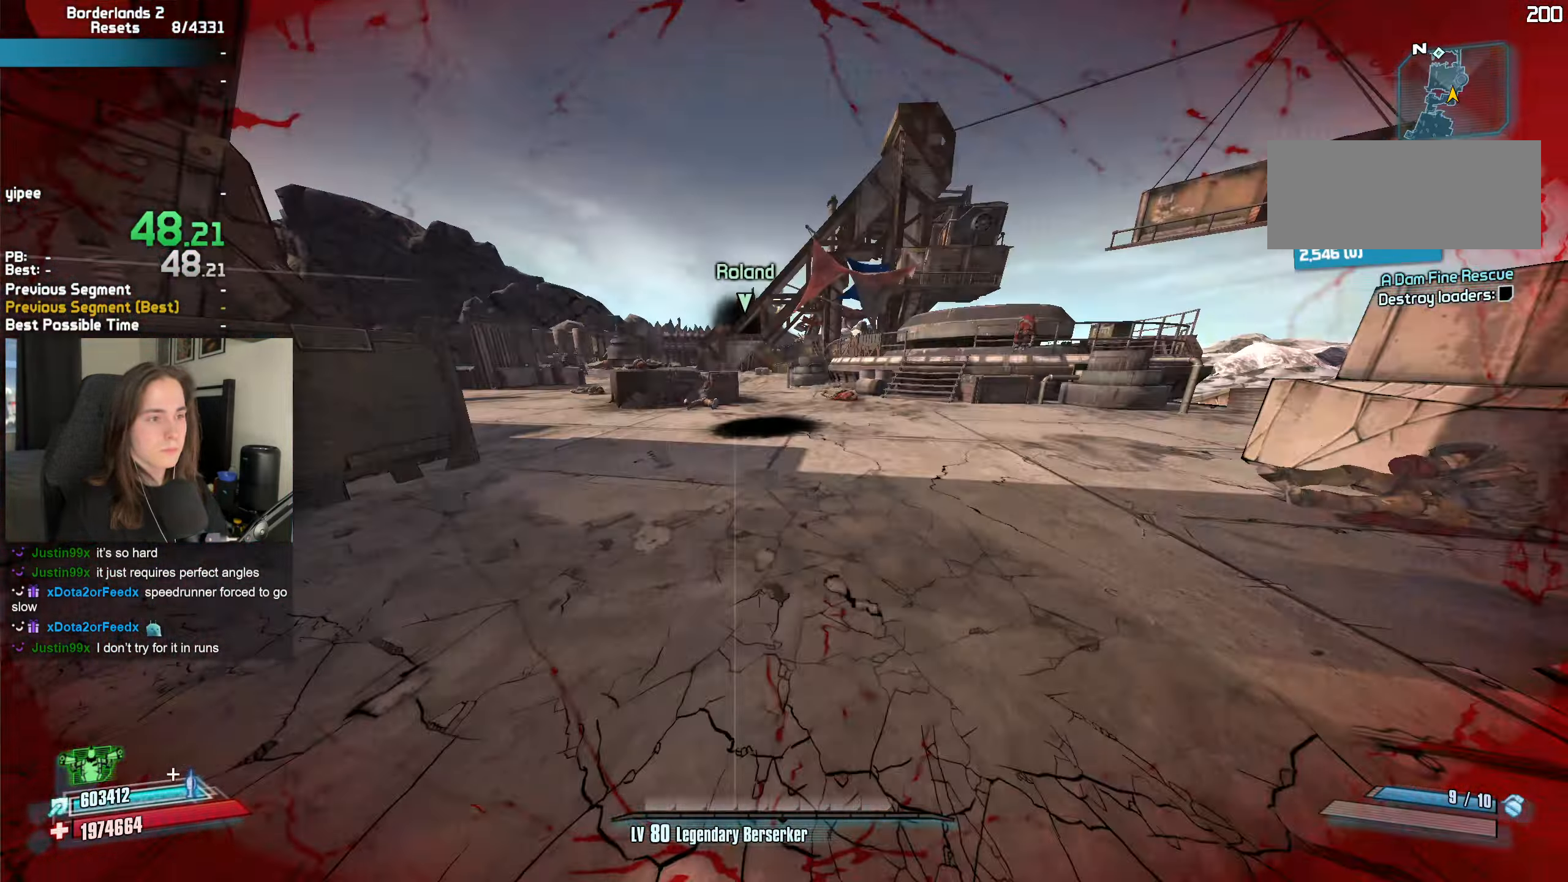
{"keys": ["w"], "mouse": [], "events": [[216, "mouse_wheel", "down"], [266, "w", "down"], [316, "a", "down"], [366, "mouse_wheel", "up"], [366, "shift", "down"], [450, "a", "up"], [450, "shift", "up"]]}
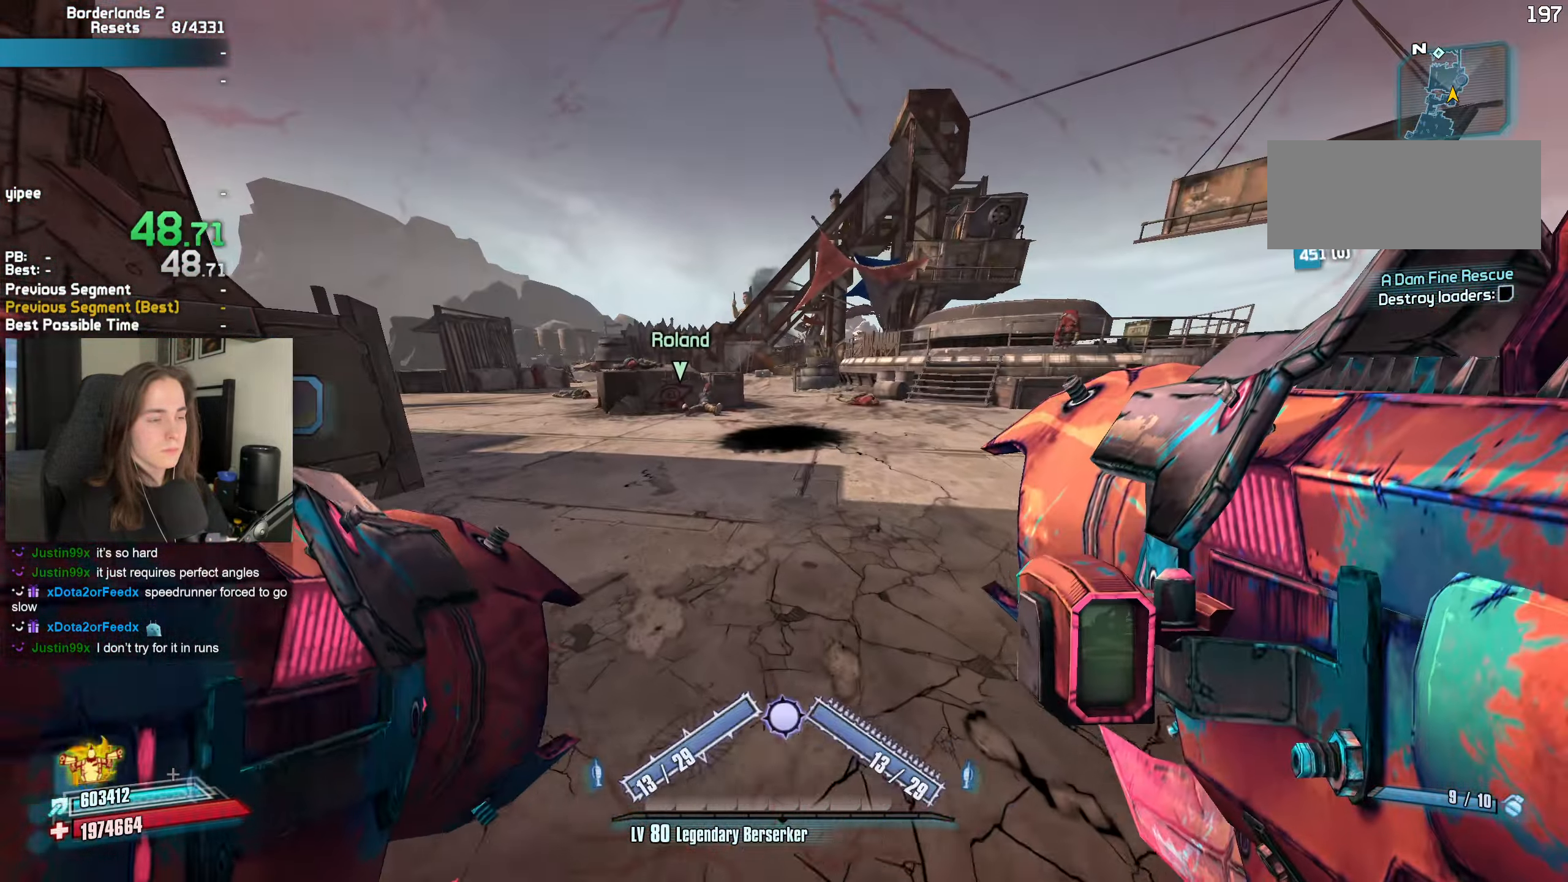
{"keys": ["w"], "mouse": [], "events": [[50, "shift", "down"], [183, "shift", "up"], [233, "shift", "down"], [383, "shift", "up"]]}
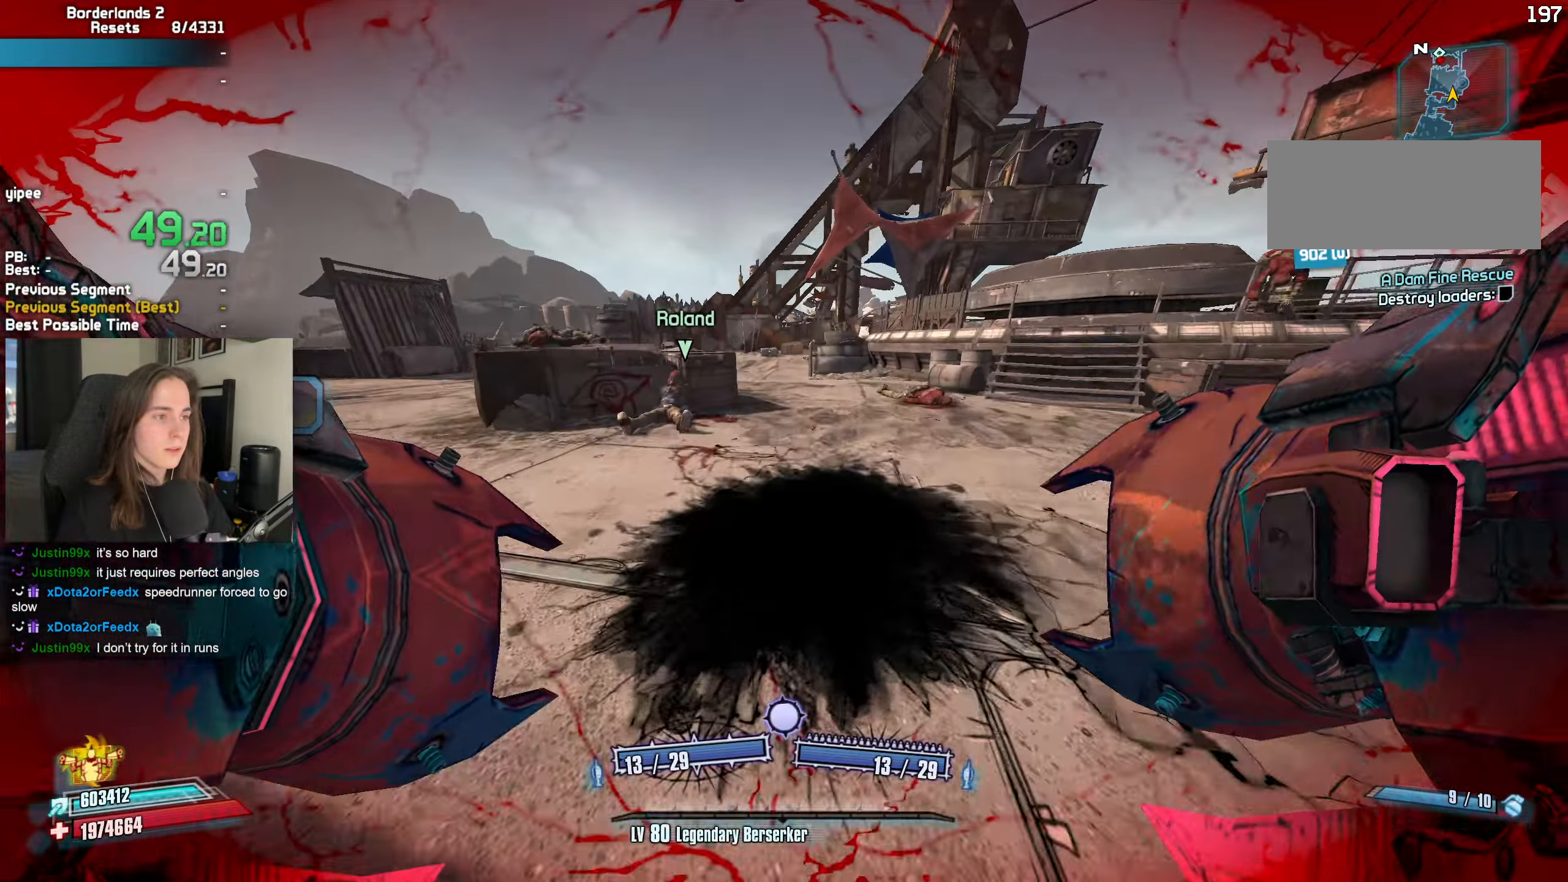
{"keys": ["w"], "mouse": ["left", "right"], "events": [[200, "space", "down"], [250, "a", "down"], [250, "space", "up"], [300, "mouse_left", "down"], [350, "b", "down"], [350, "mouse_right", "down"], [350, "r", "down"], [400, "s", "down"], [433, "b", "up"], [433, "r", "up"], [433, "s", "up"], [483, "a", "up"]]}
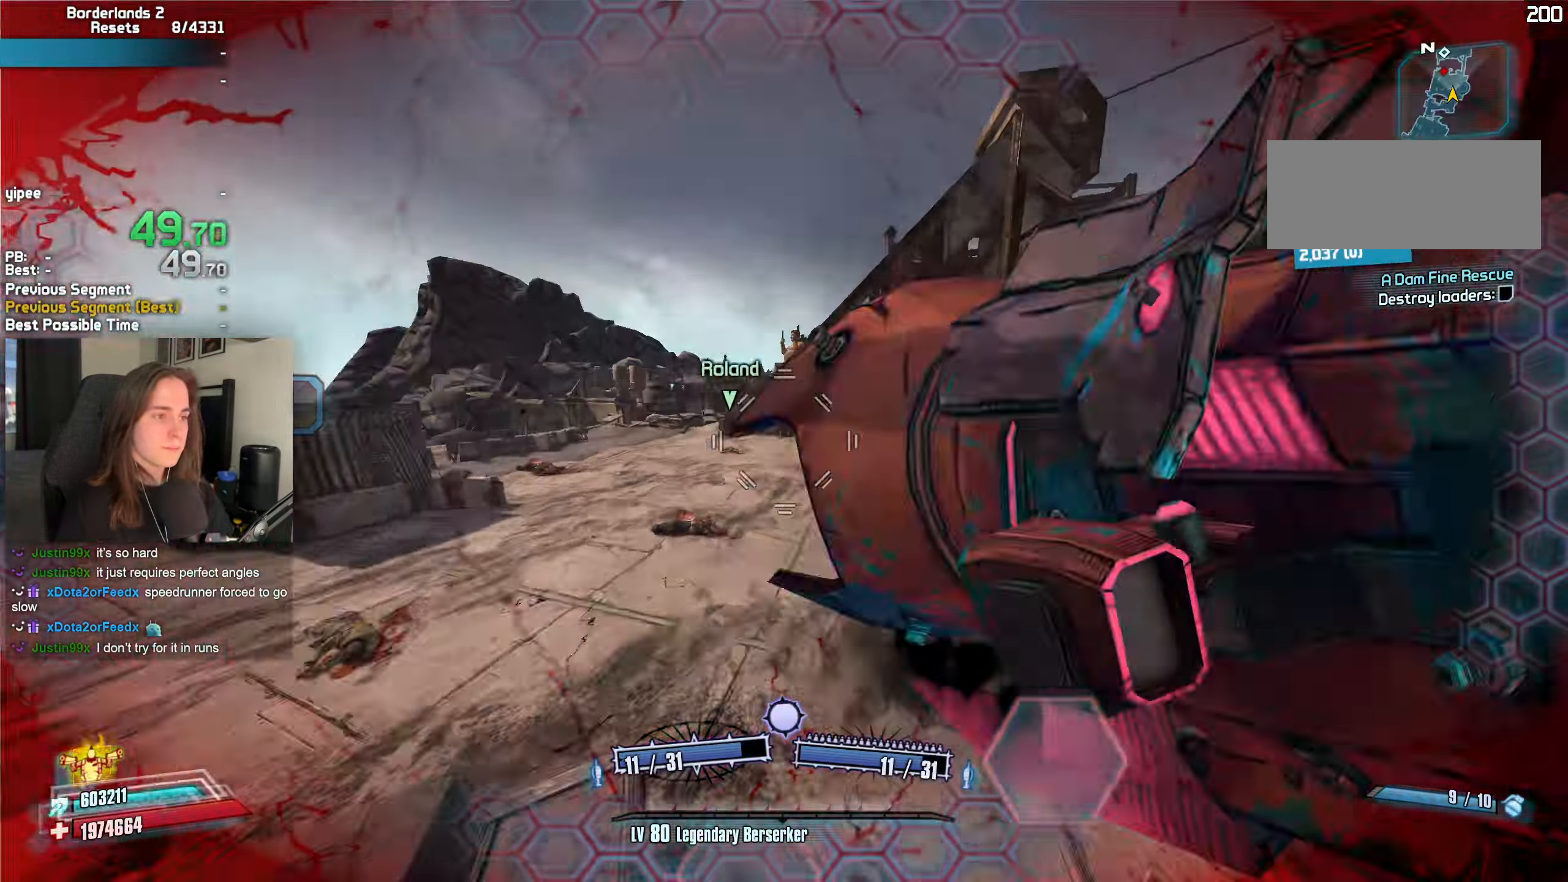
{"keys": ["d"], "mouse": [], "events": [[33, "mouse_right", "up"], [83, "mouse_left", "up"], [133, "w", "up"], [400, "d", "down"]]}
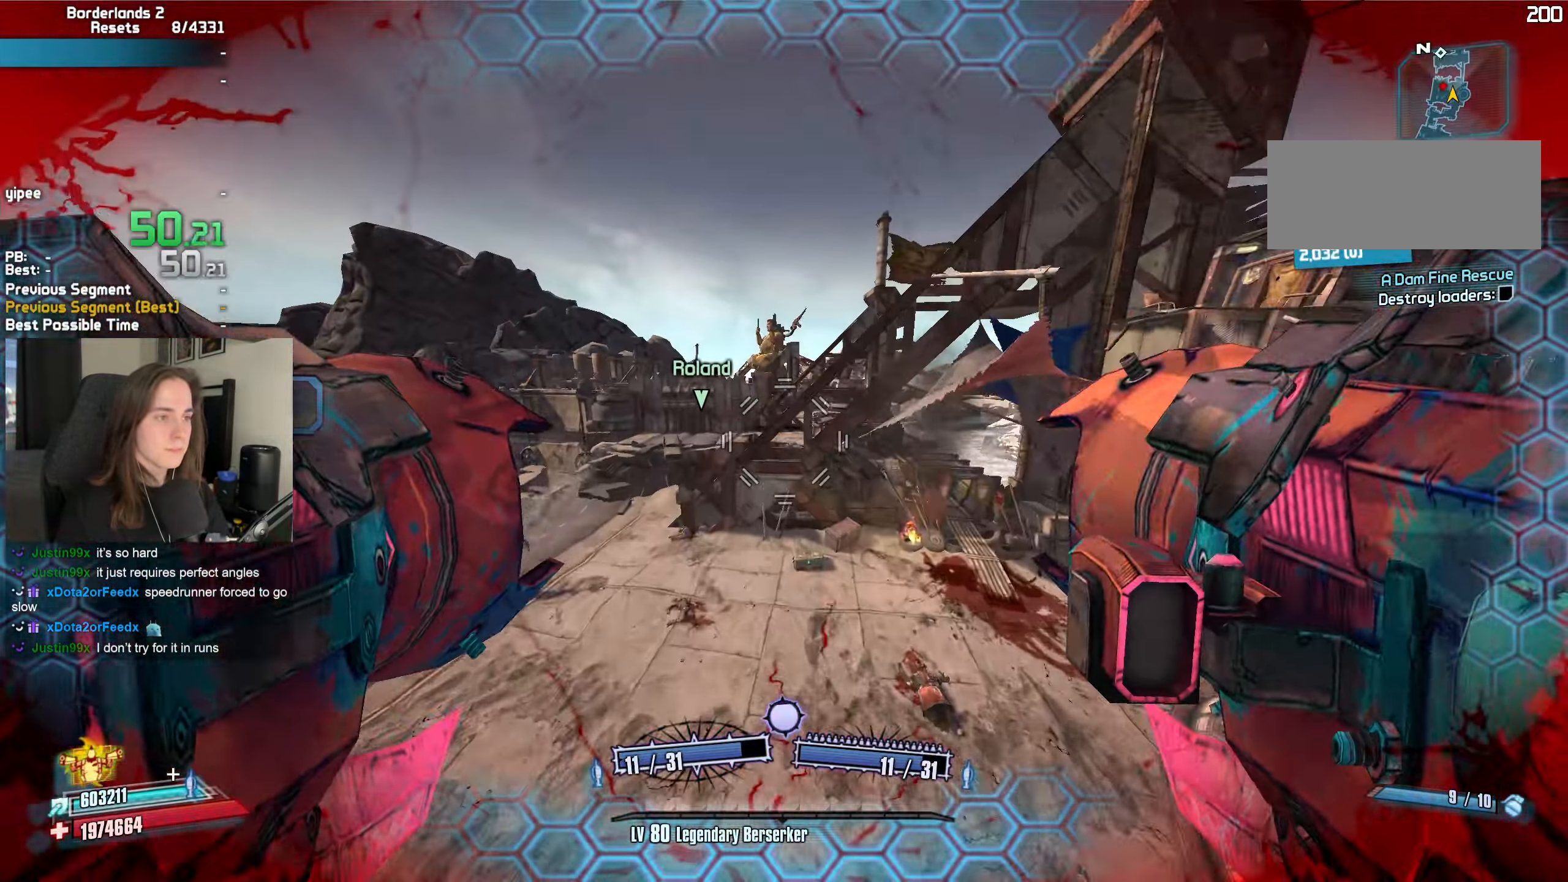
{"keys": ["d", "w"], "mouse": [], "events": [[383, "w", "down"]]}
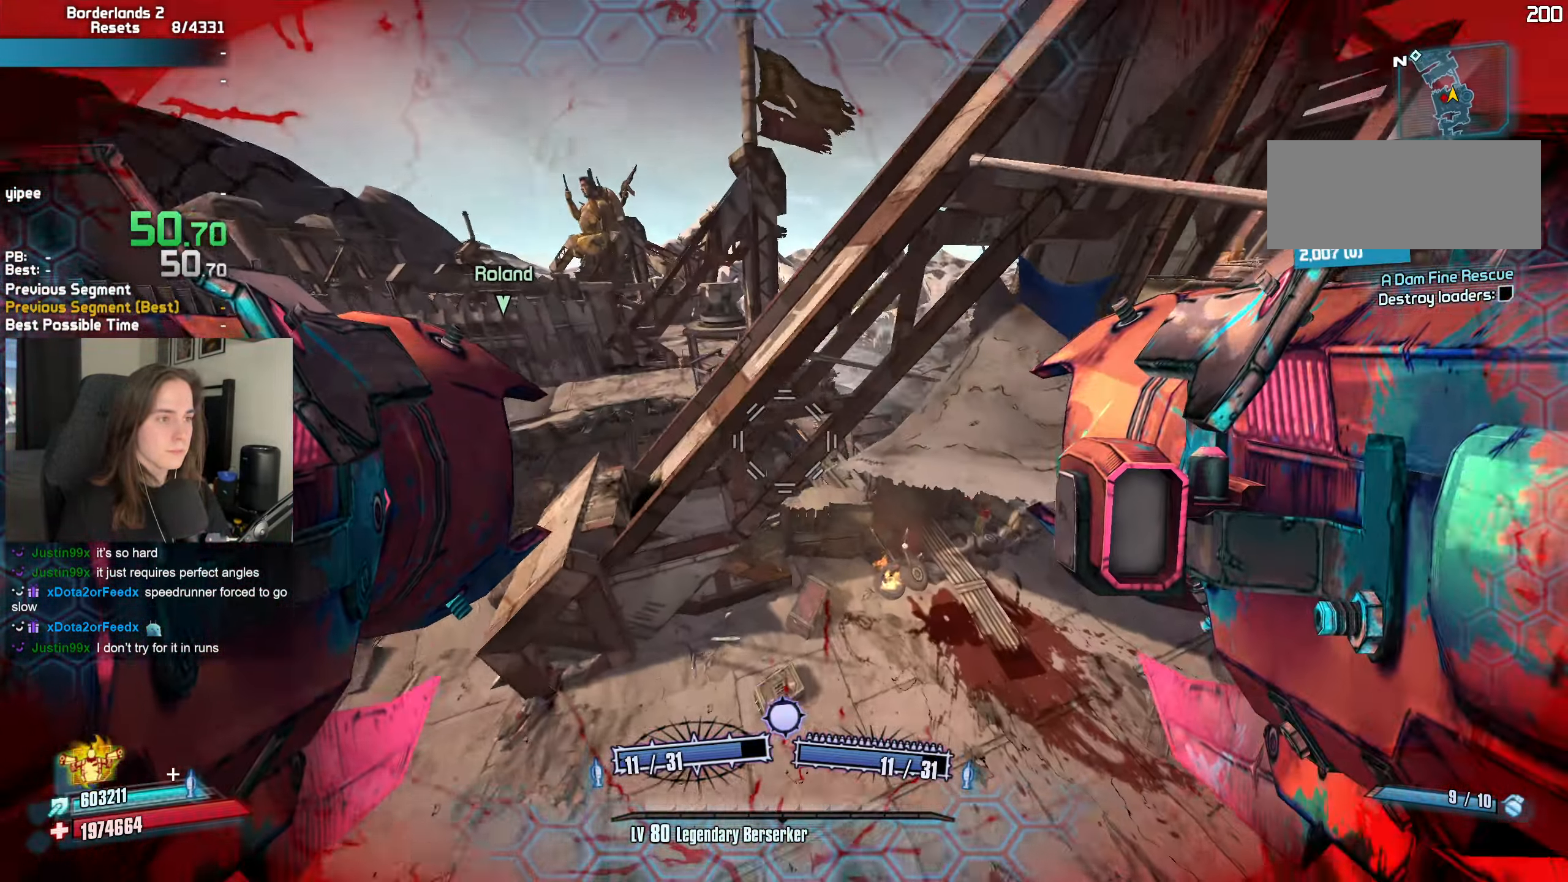
{"keys": ["a", "b", "r", "w"], "mouse": ["left", "right"], "events": [[116, "d", "up"], [350, "a", "down"], [433, "mouse_left", "down"], [433, "mouse_right", "down"], [483, "b", "down"], [483, "r", "down"]]}
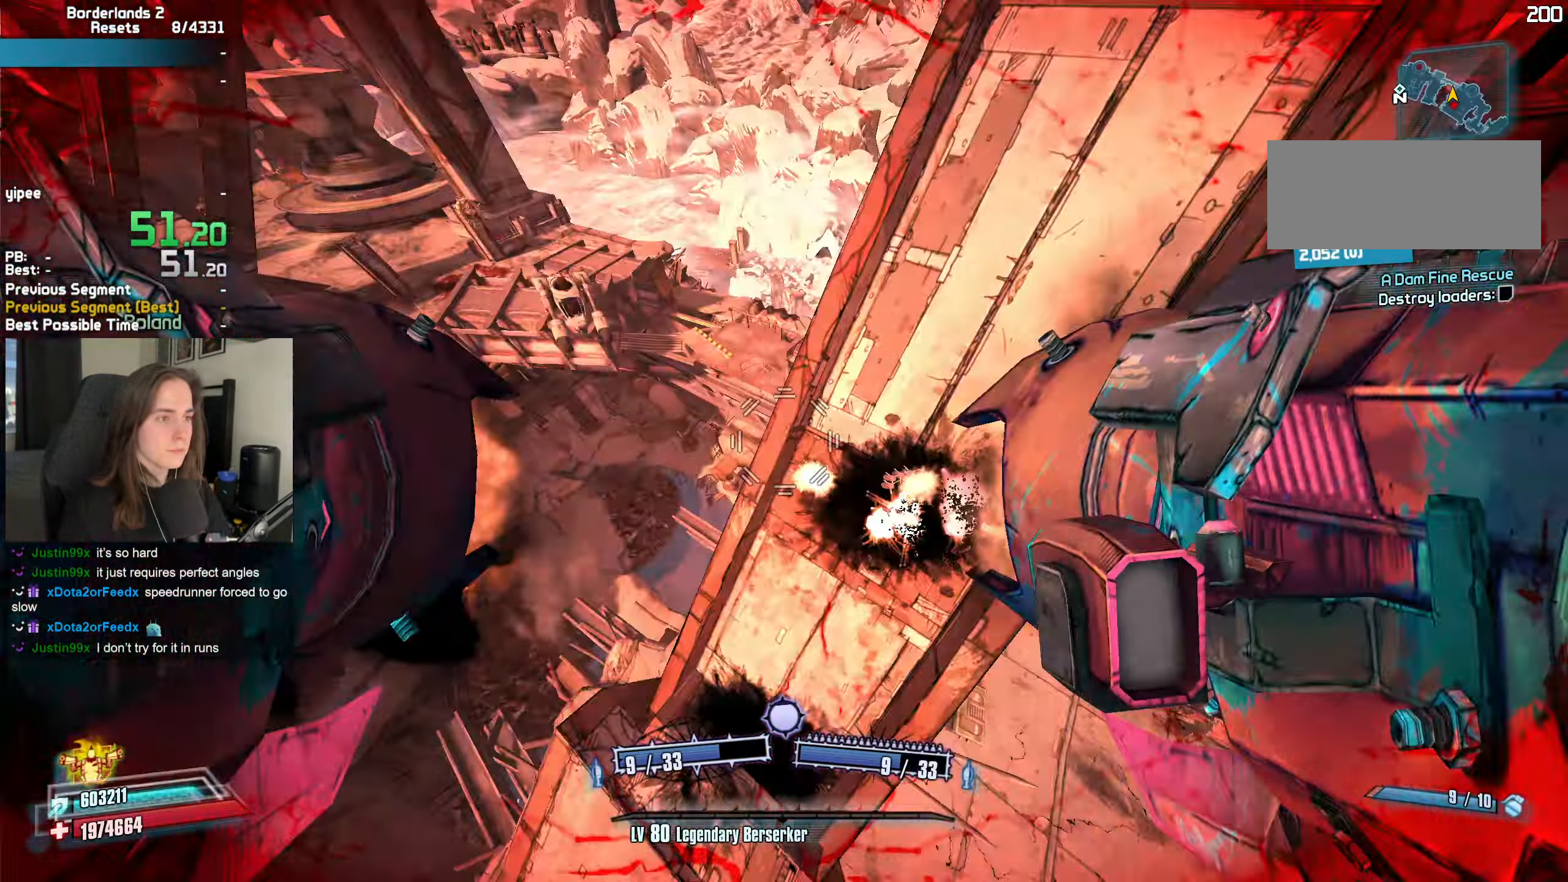
{"keys": ["a", "w"], "mouse": [], "events": [[33, "b", "up"], [83, "r", "up"], [450, "mouse_right", "up"], [500, "mouse_left", "up"]]}
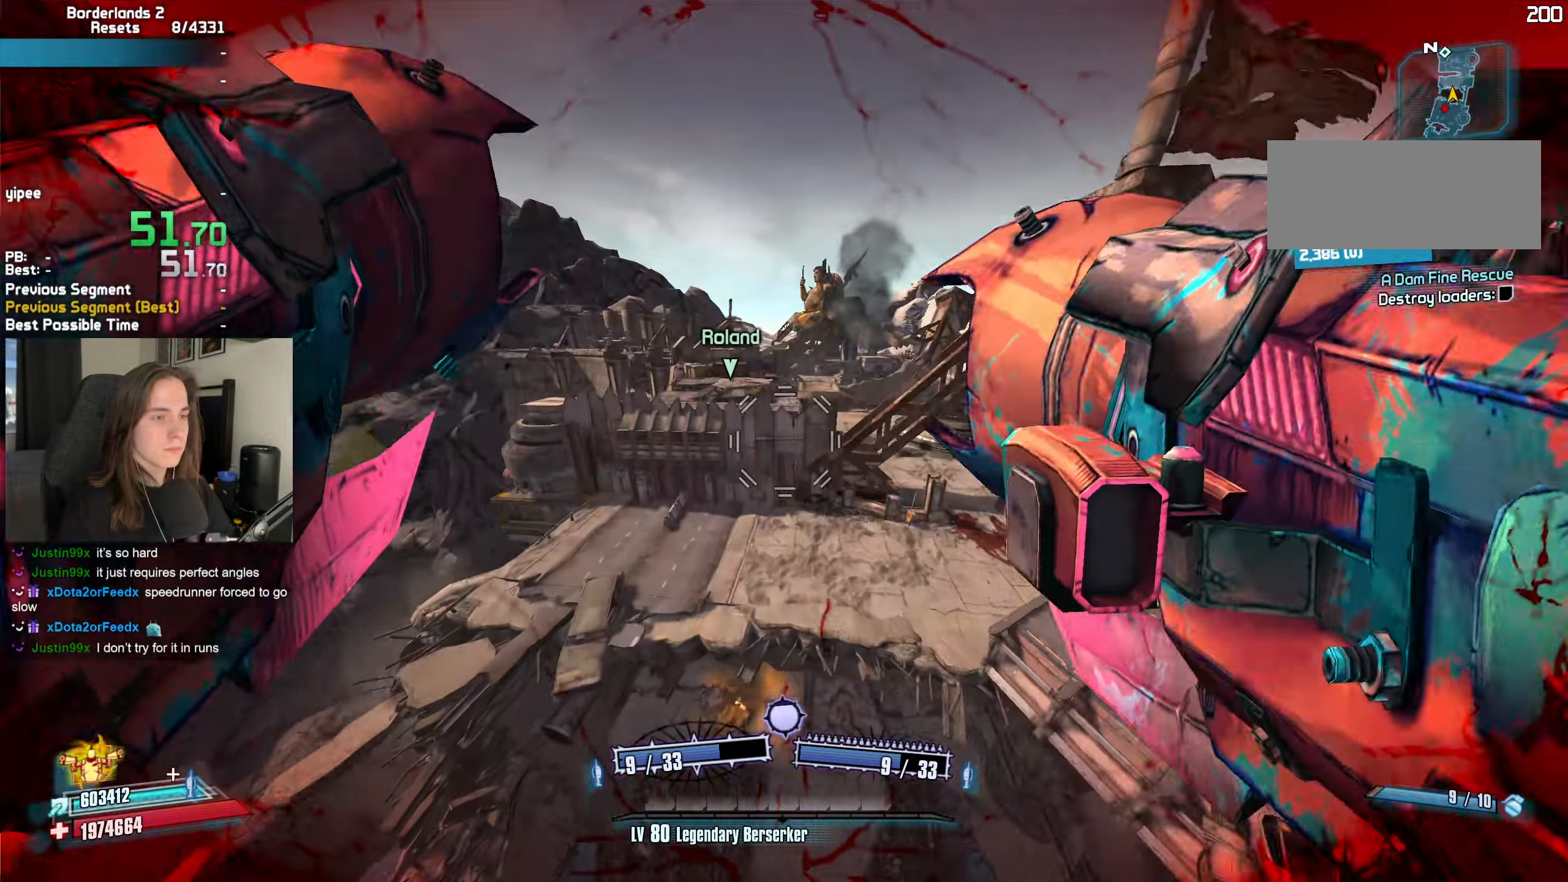
{"keys": ["a", "w"], "mouse": [], "events": []}
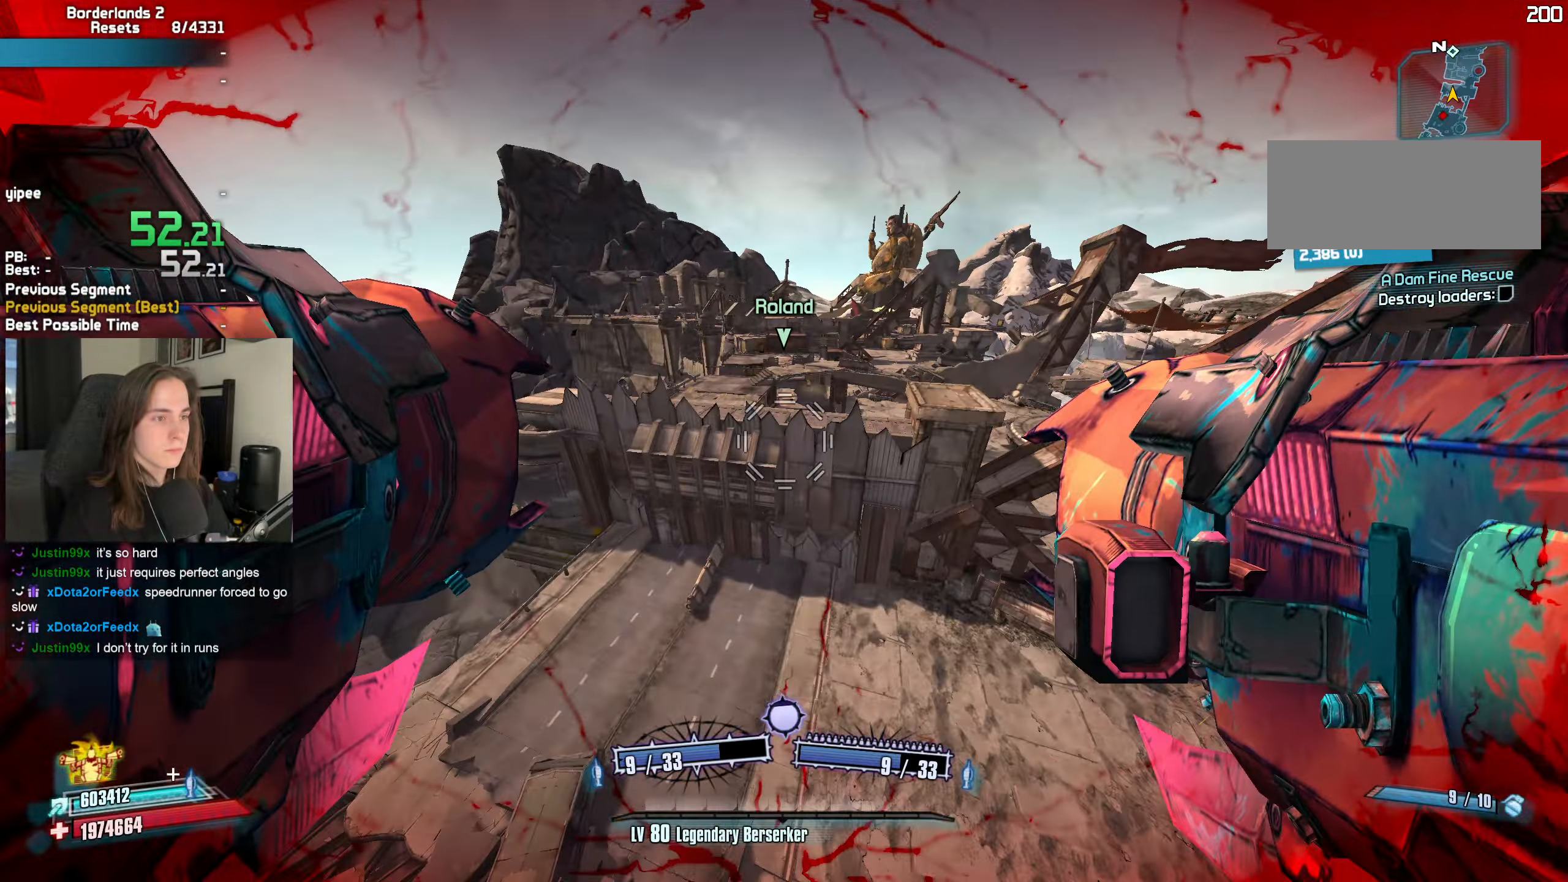
{"keys": ["w"], "mouse": ["left", "right"], "events": [[400, "a", "up"], [433, "mouse_left", "down"], [433, "mouse_right", "down"]]}
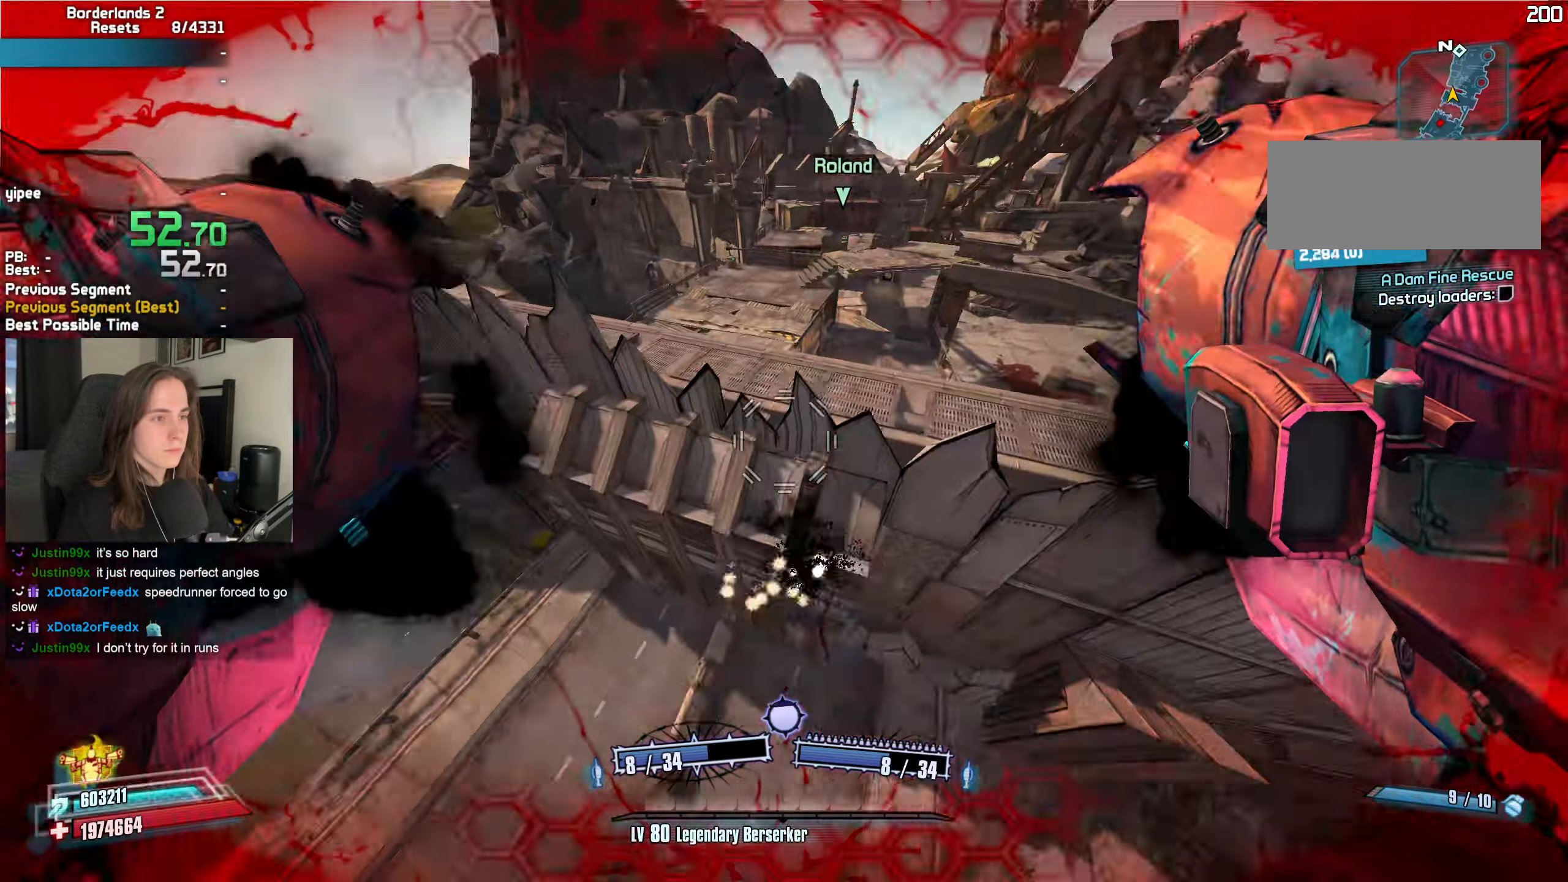
{"keys": ["w"], "mouse": [], "events": [[33, "mouse_left", "up"], [33, "mouse_right", "up"]]}
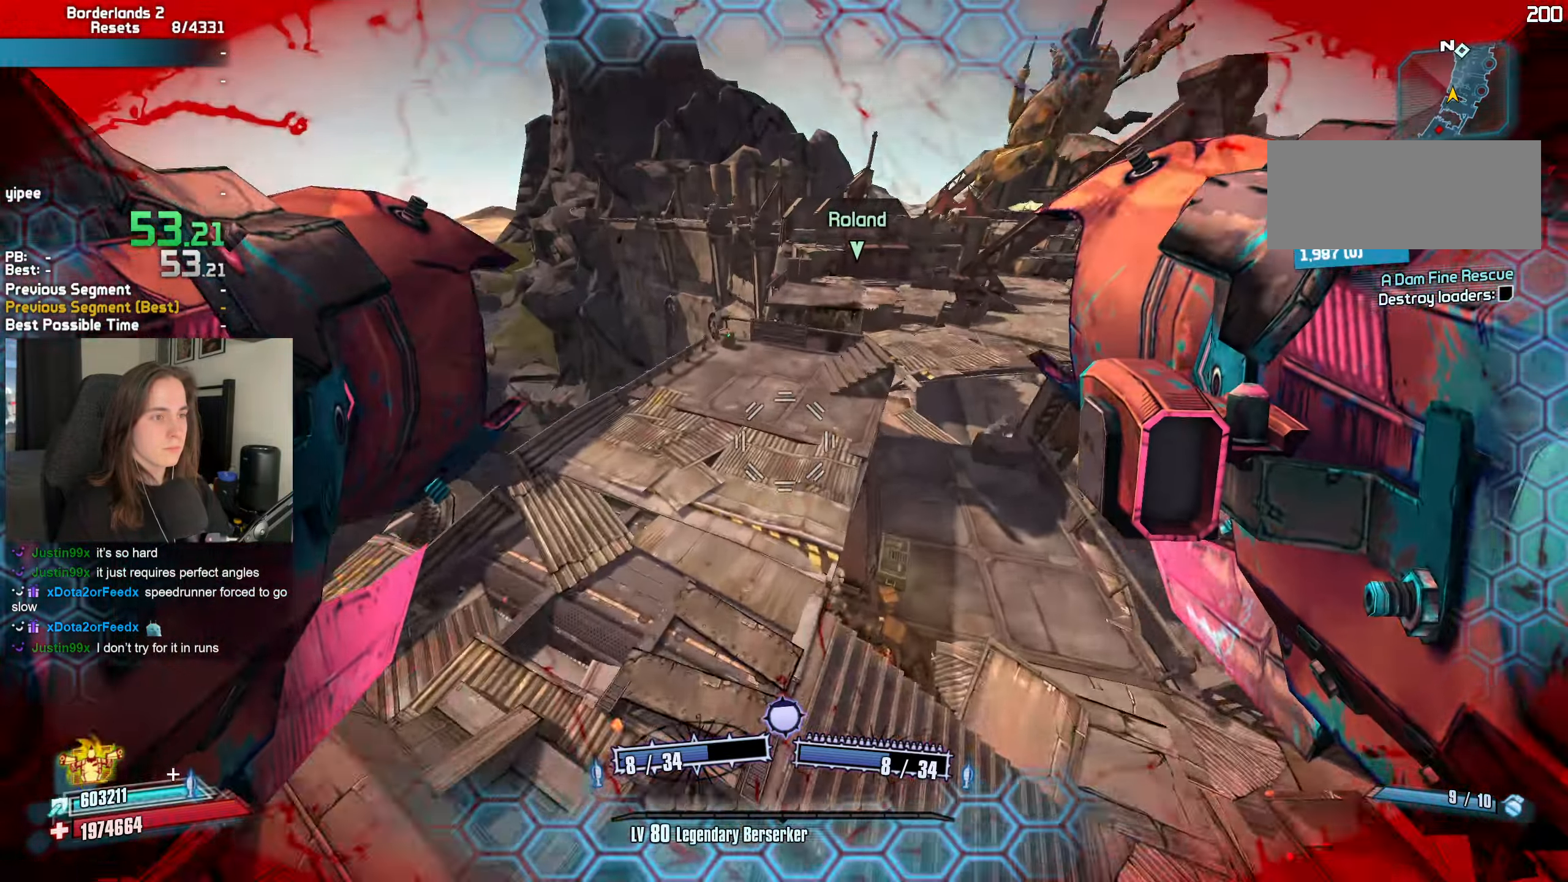
{"keys": ["r", "w"], "mouse": ["left", "right"], "events": [[467, "mouse_left", "down"], [467, "mouse_right", "down"], [467, "r", "down"]]}
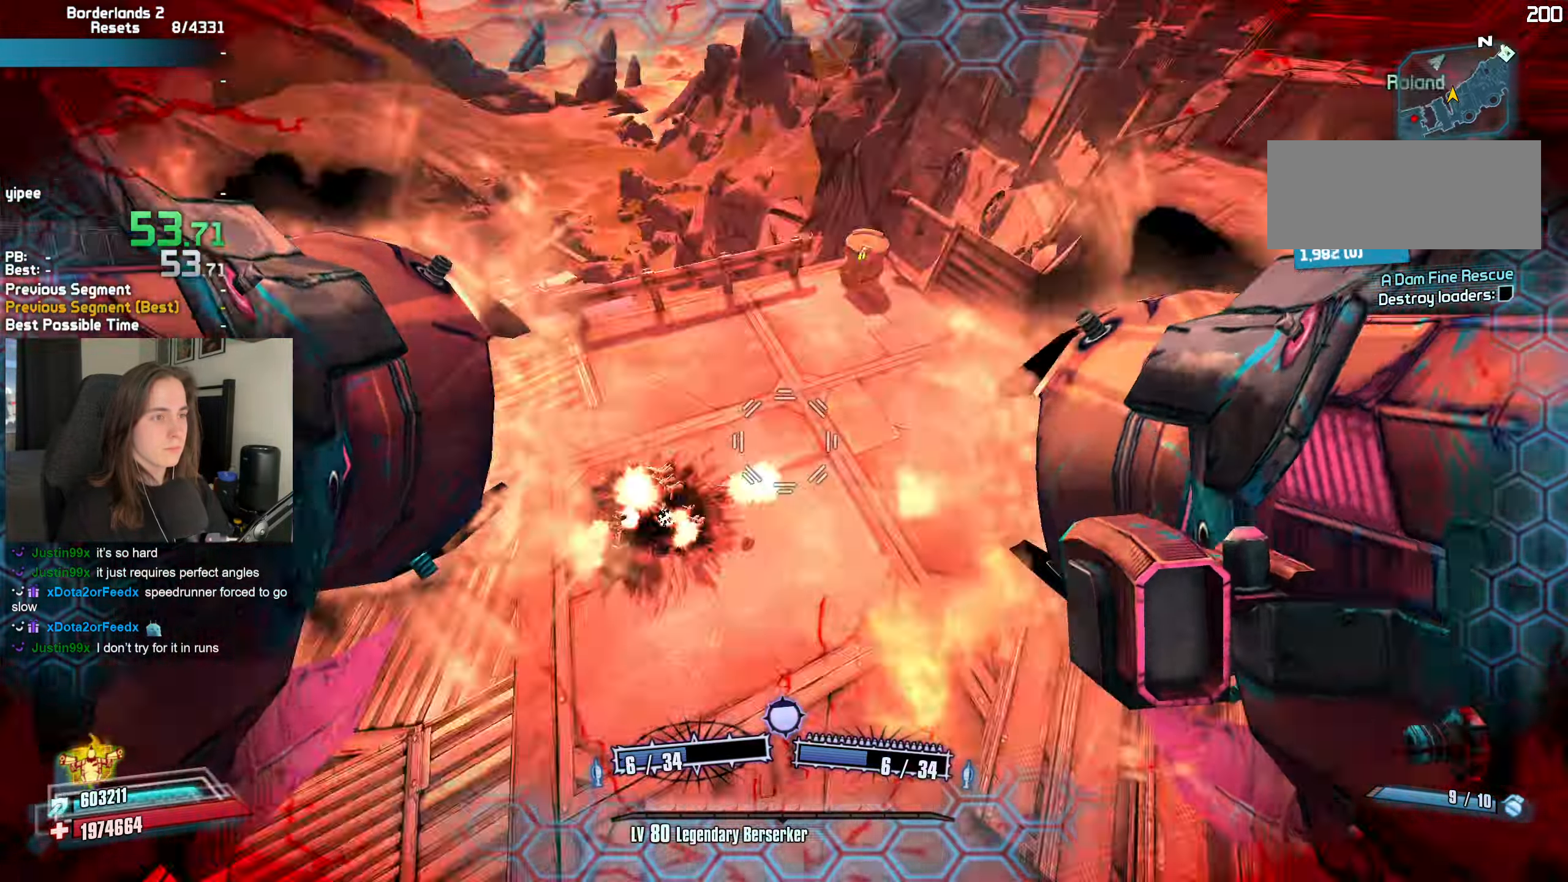
{"keys": ["a", "d", "w"], "mouse": [], "events": [[17, "b", "down"], [67, "b", "up"], [67, "r", "up"], [200, "mouse_left", "up"], [200, "mouse_right", "up"], [250, "w", "up"], [433, "d", "down"], [483, "a", "down"], [483, "w", "down"]]}
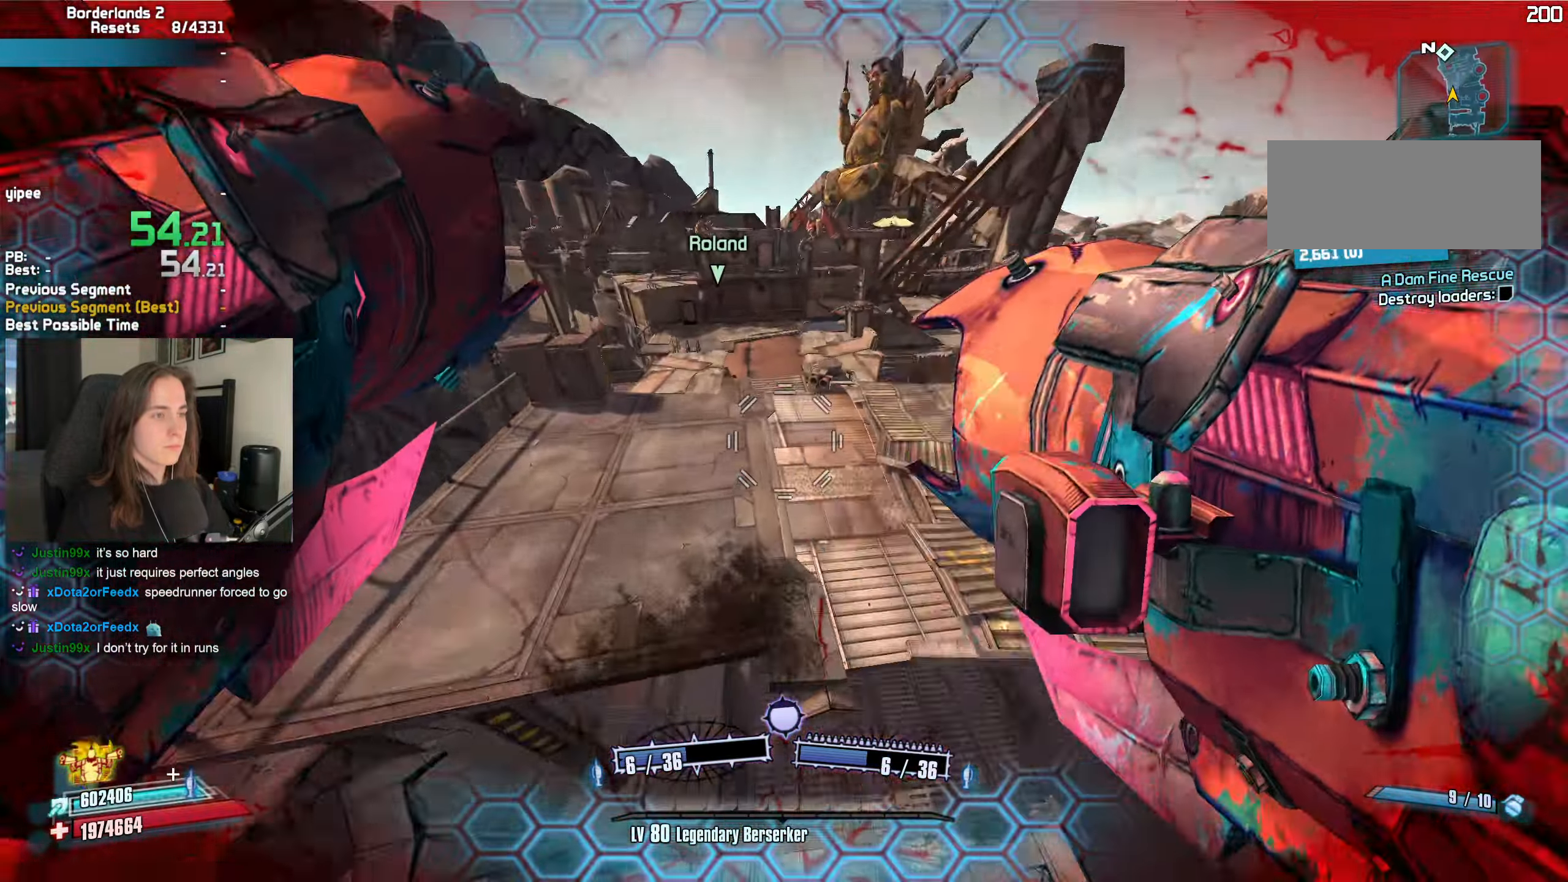
{"keys": ["w"], "mouse": ["left", "right"], "events": [[33, "d", "up"], [83, "a", "up"], [217, "mouse_left", "down"], [217, "mouse_right", "down"], [267, "b", "down"], [267, "r", "down"], [317, "b", "up"], [317, "r", "up"]]}
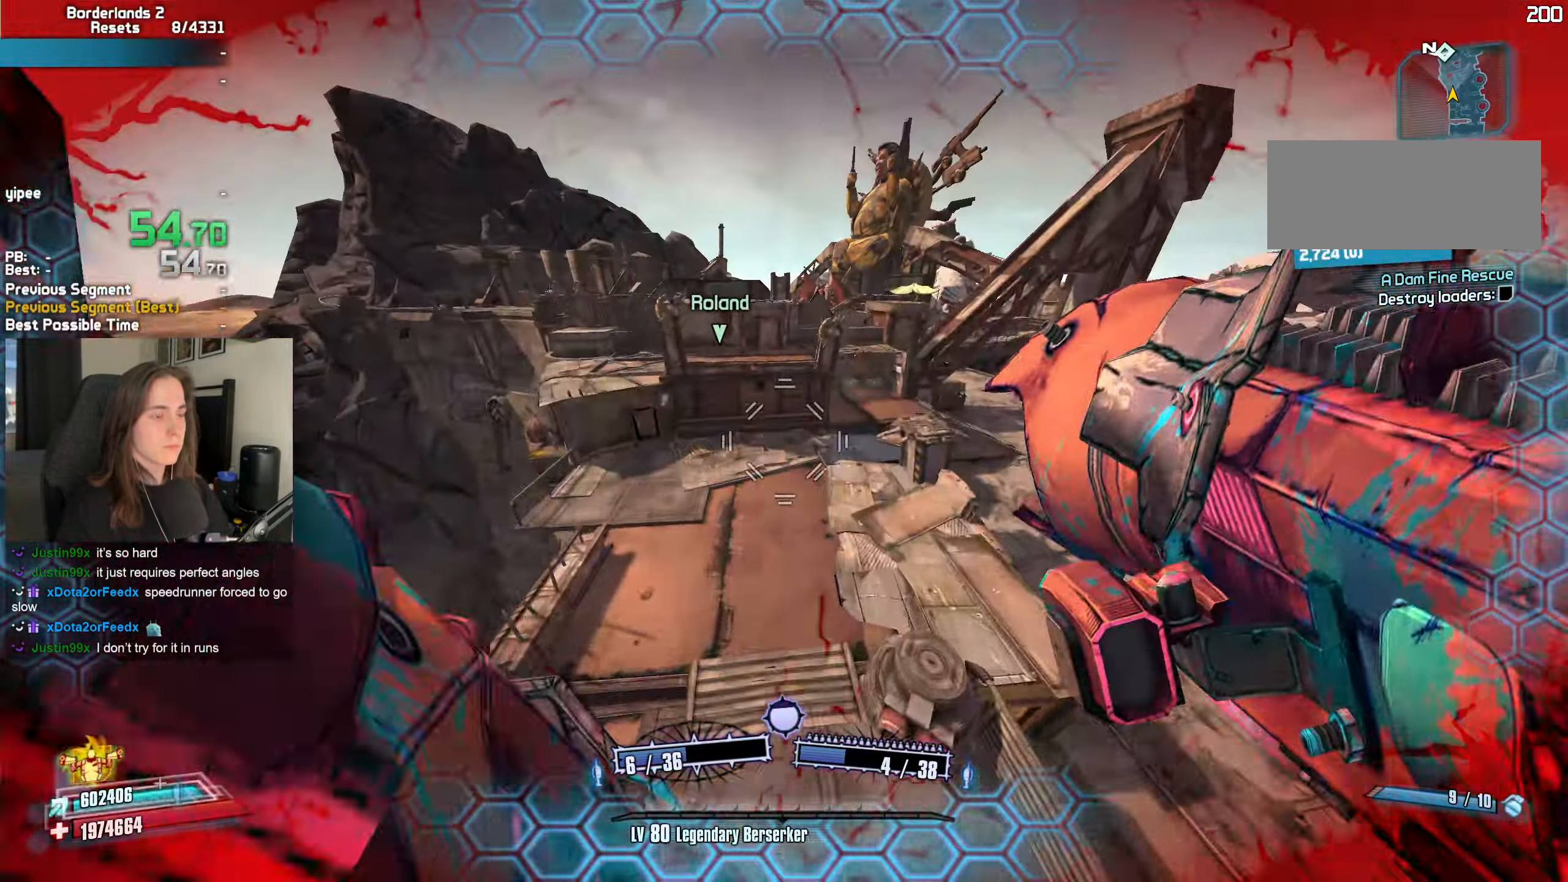
{"keys": ["w"], "mouse": [], "events": [[233, "a", "down"], [233, "mouse_right", "up"], [283, "mouse_left", "up"], [383, "a", "up"]]}
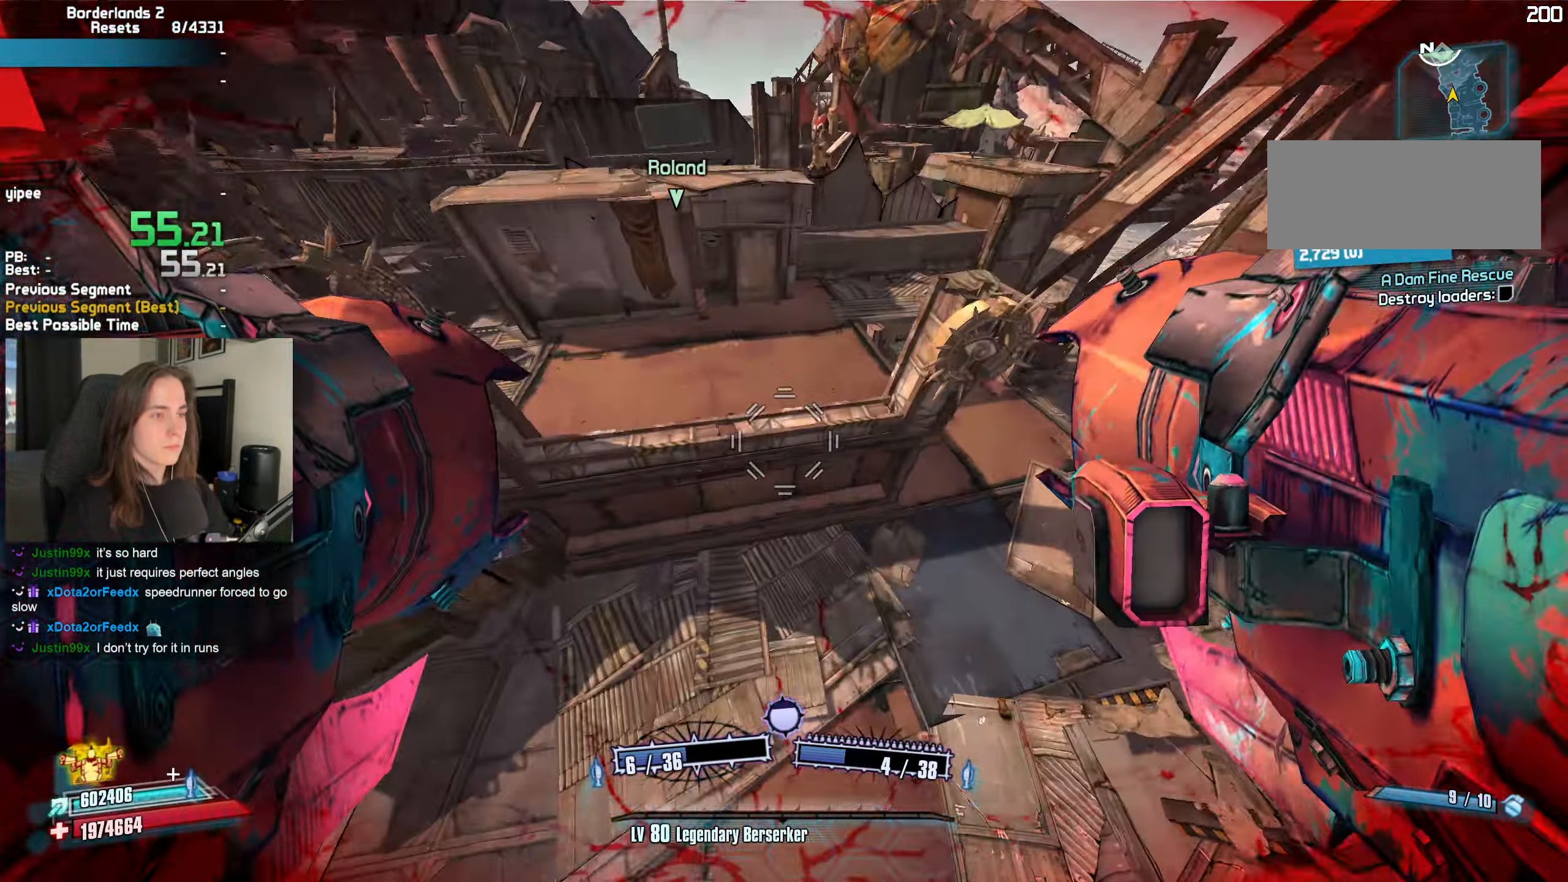
{"keys": ["d", "w"], "mouse": [], "events": [[17, "mouse_left", "down"], [67, "b", "down"], [67, "mouse_right", "down"], [67, "r", "down"], [117, "b", "up"], [117, "r", "up"], [300, "d", "down"], [400, "mouse_right", "up"], [433, "mouse_left", "up"]]}
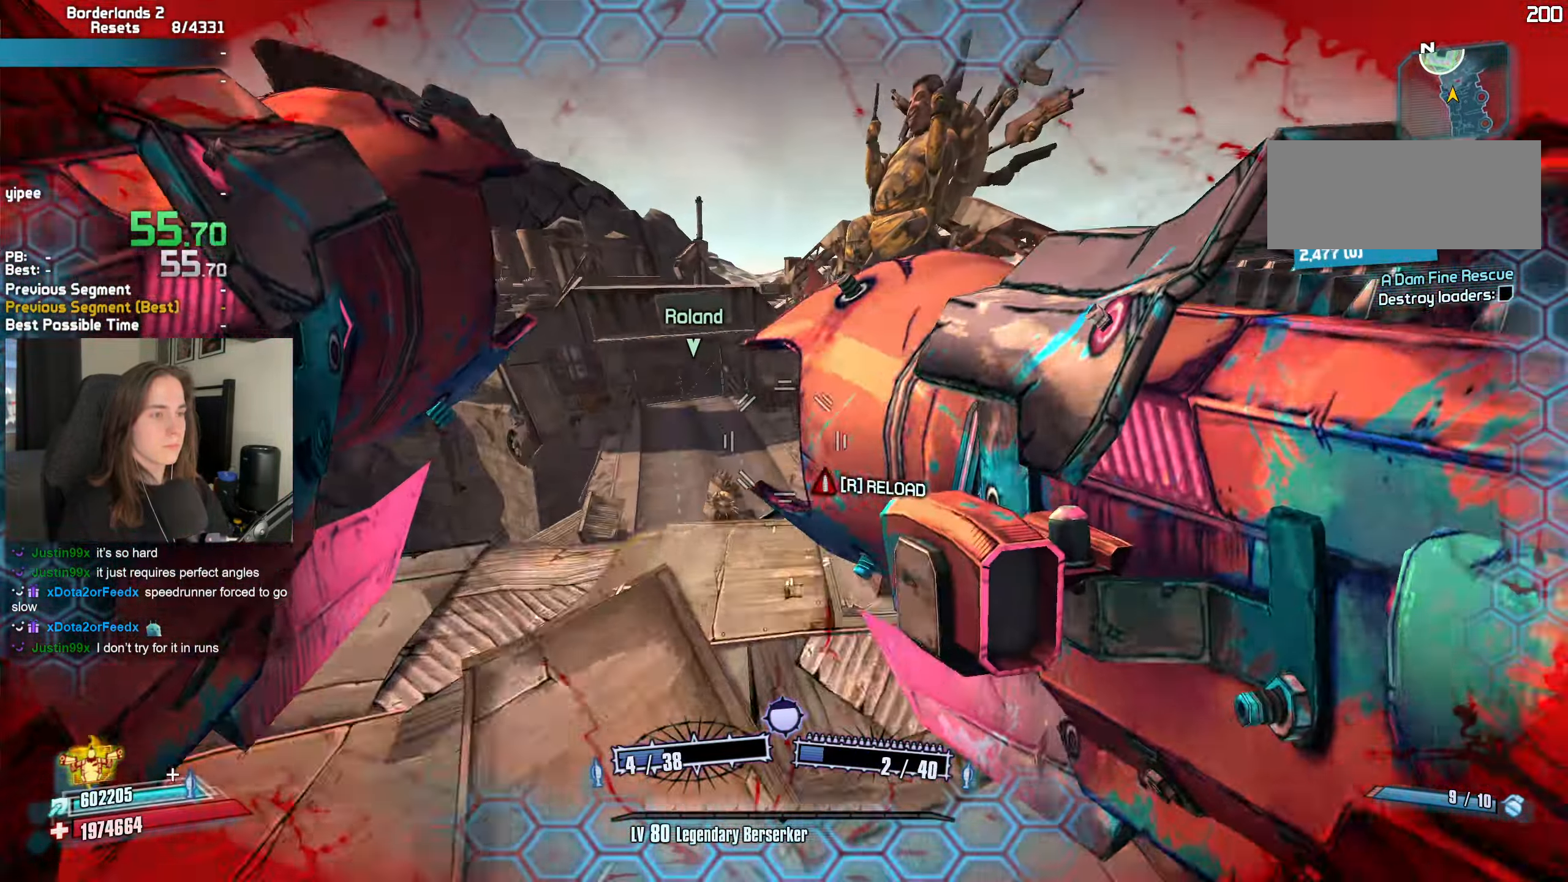
{"keys": ["a", "w"], "mouse": [], "events": [[167, "d", "up"], [317, "a", "down"]]}
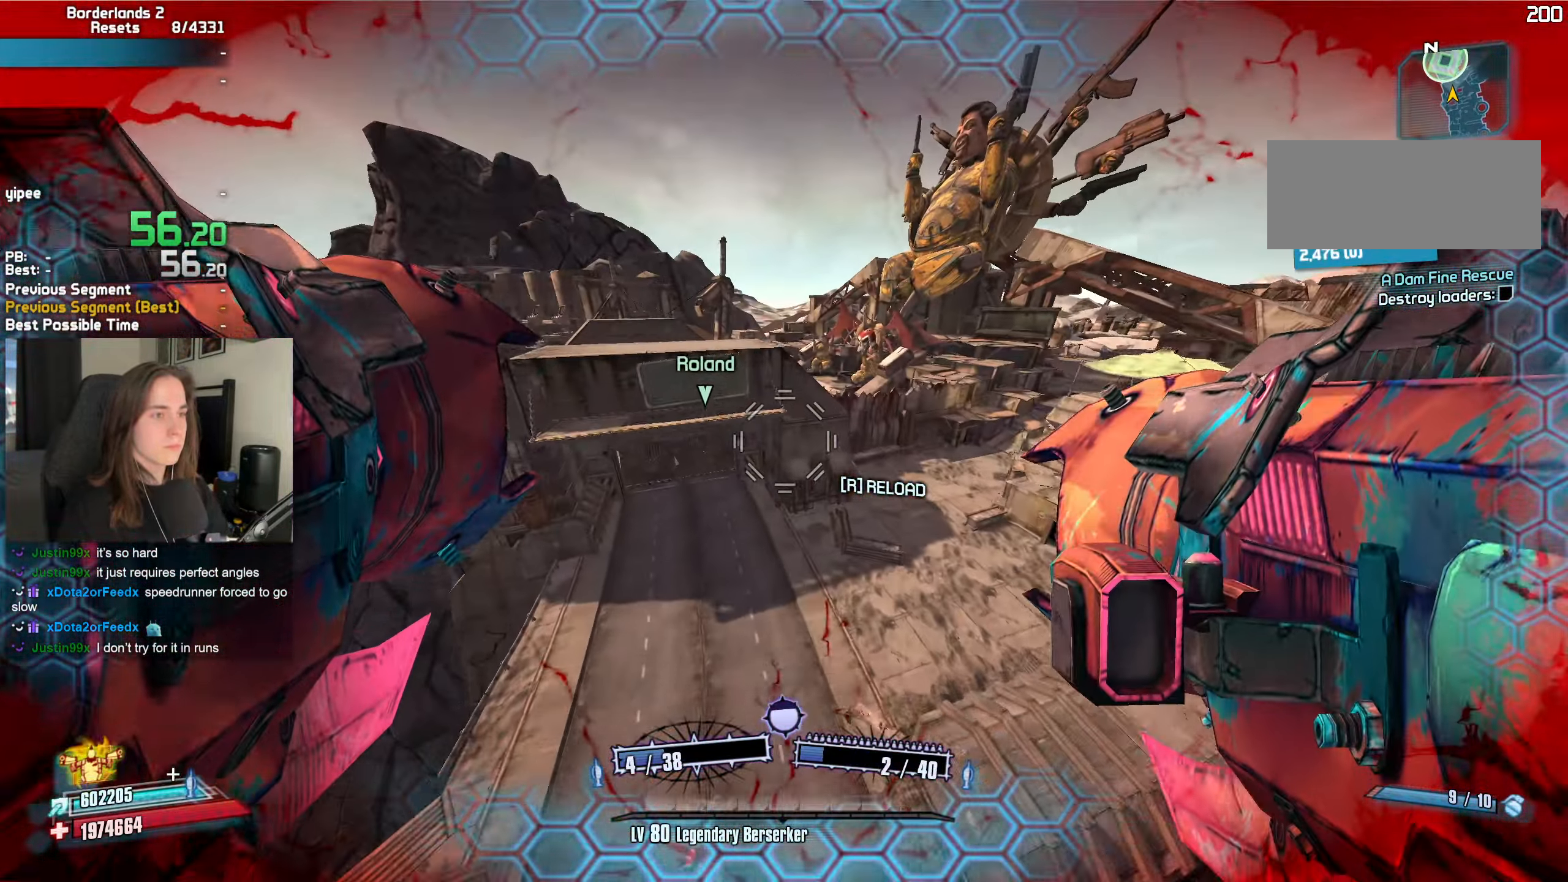
{"keys": [], "mouse": [], "events": [[183, "a", "up"], [183, "r", "down"], [183, "w", "up"], [284, "a", "down"], [284, "r", "up"], [384, "a", "up"]]}
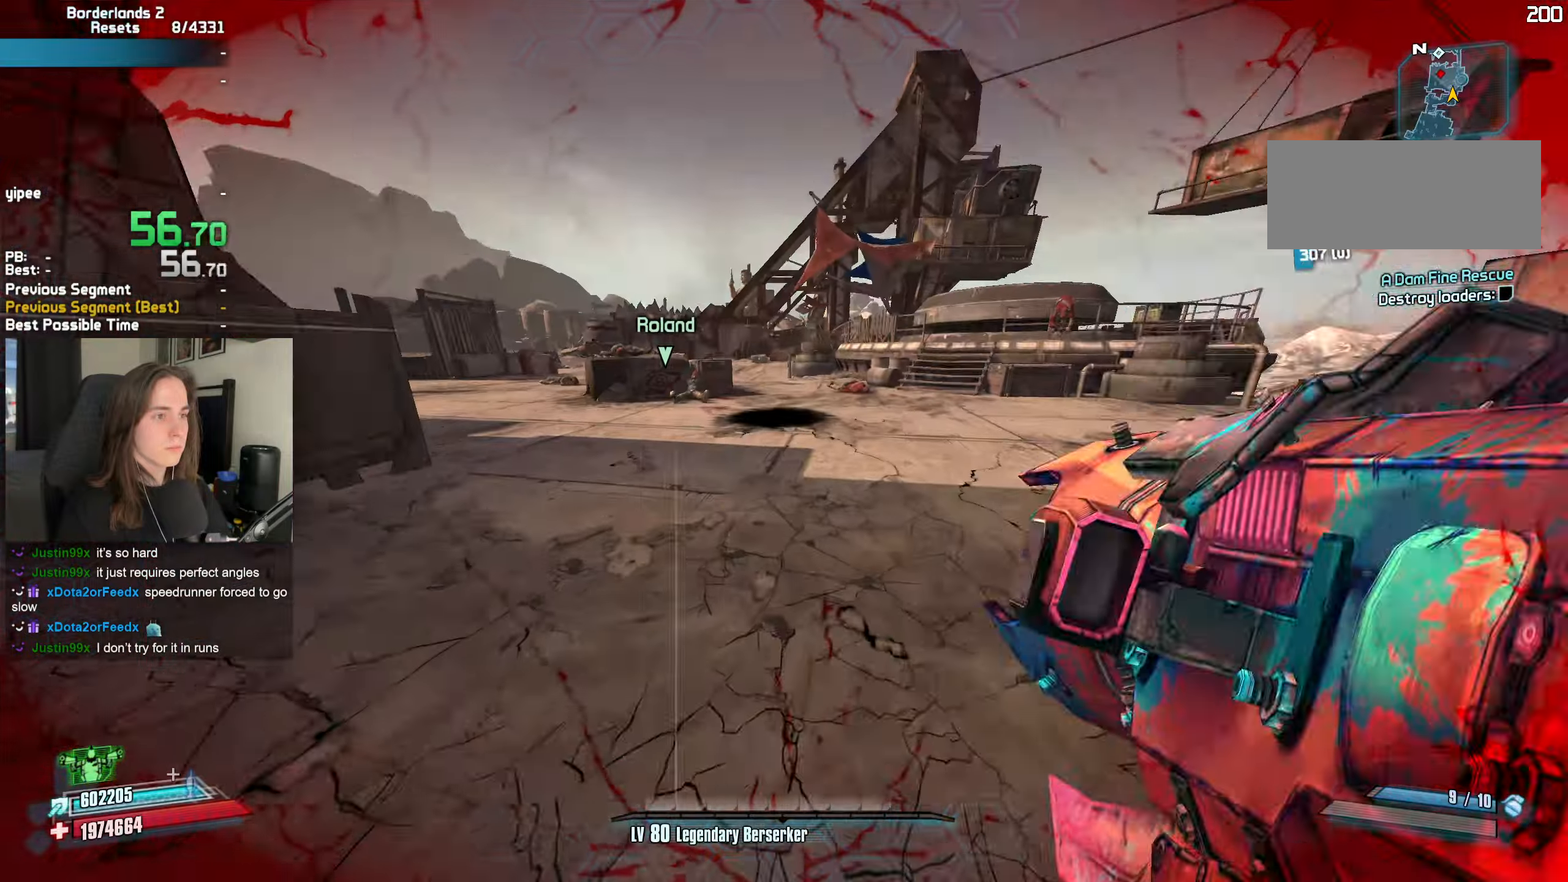
{"keys": ["shift", "w"], "mouse": ["wheel"], "events": [[150, "a", "down"], [150, "w", "down"], [250, "shift", "down"], [350, "a", "up"], [350, "shift", "up"], [434, "shift", "down"], [484, "mouse_wheel", "down"]]}
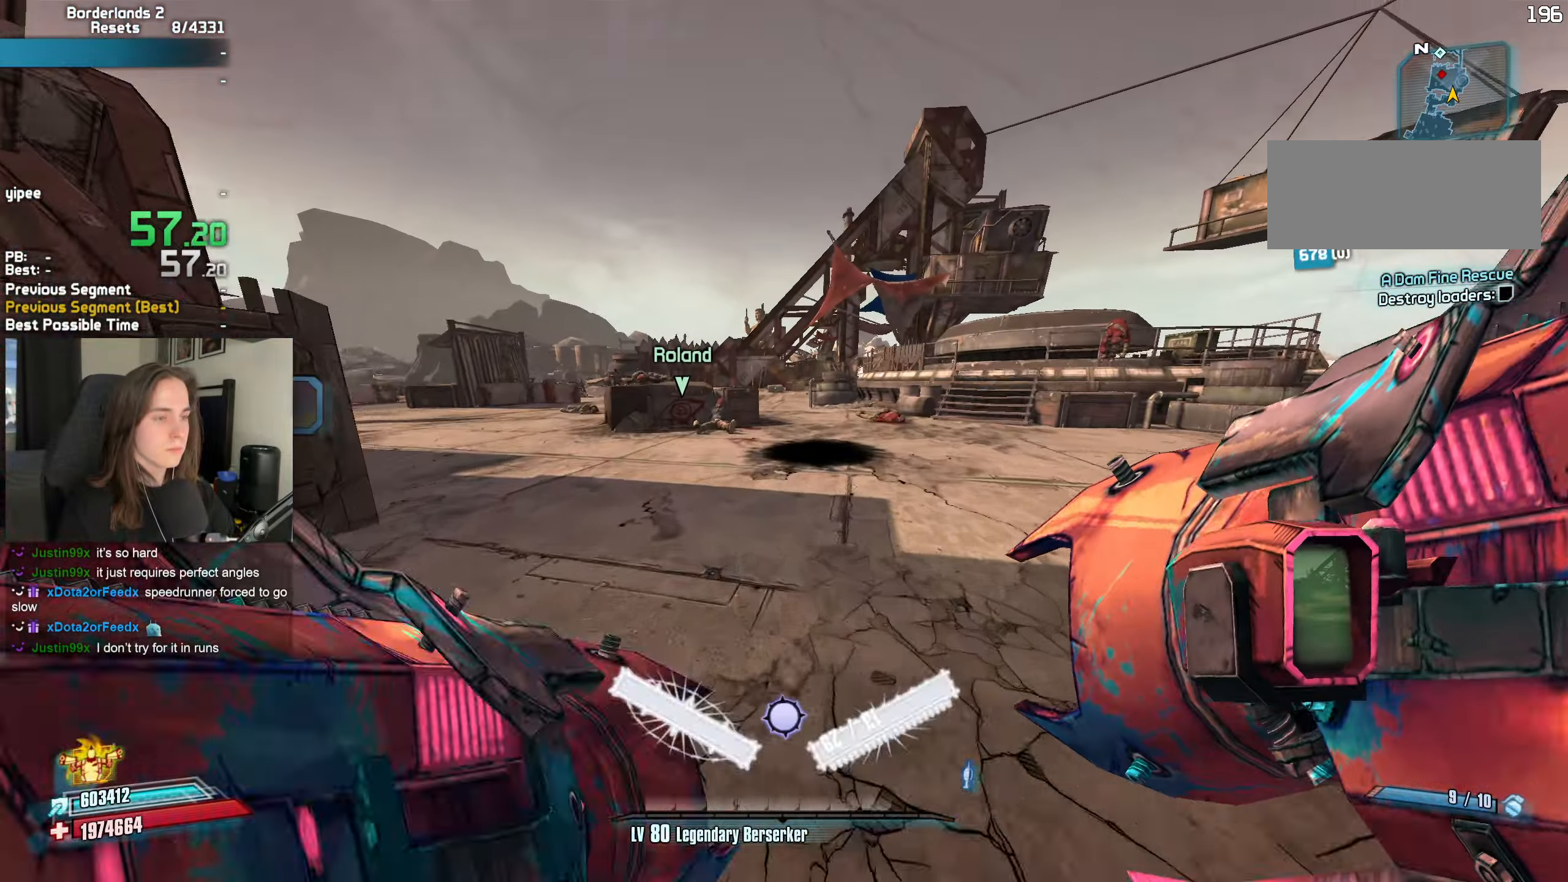
{"keys": ["w"], "mouse": [], "events": [[34, "shift", "up"], [134, "mouse_wheel", "up"], [134, "shift", "down"], [217, "shift", "up"]]}
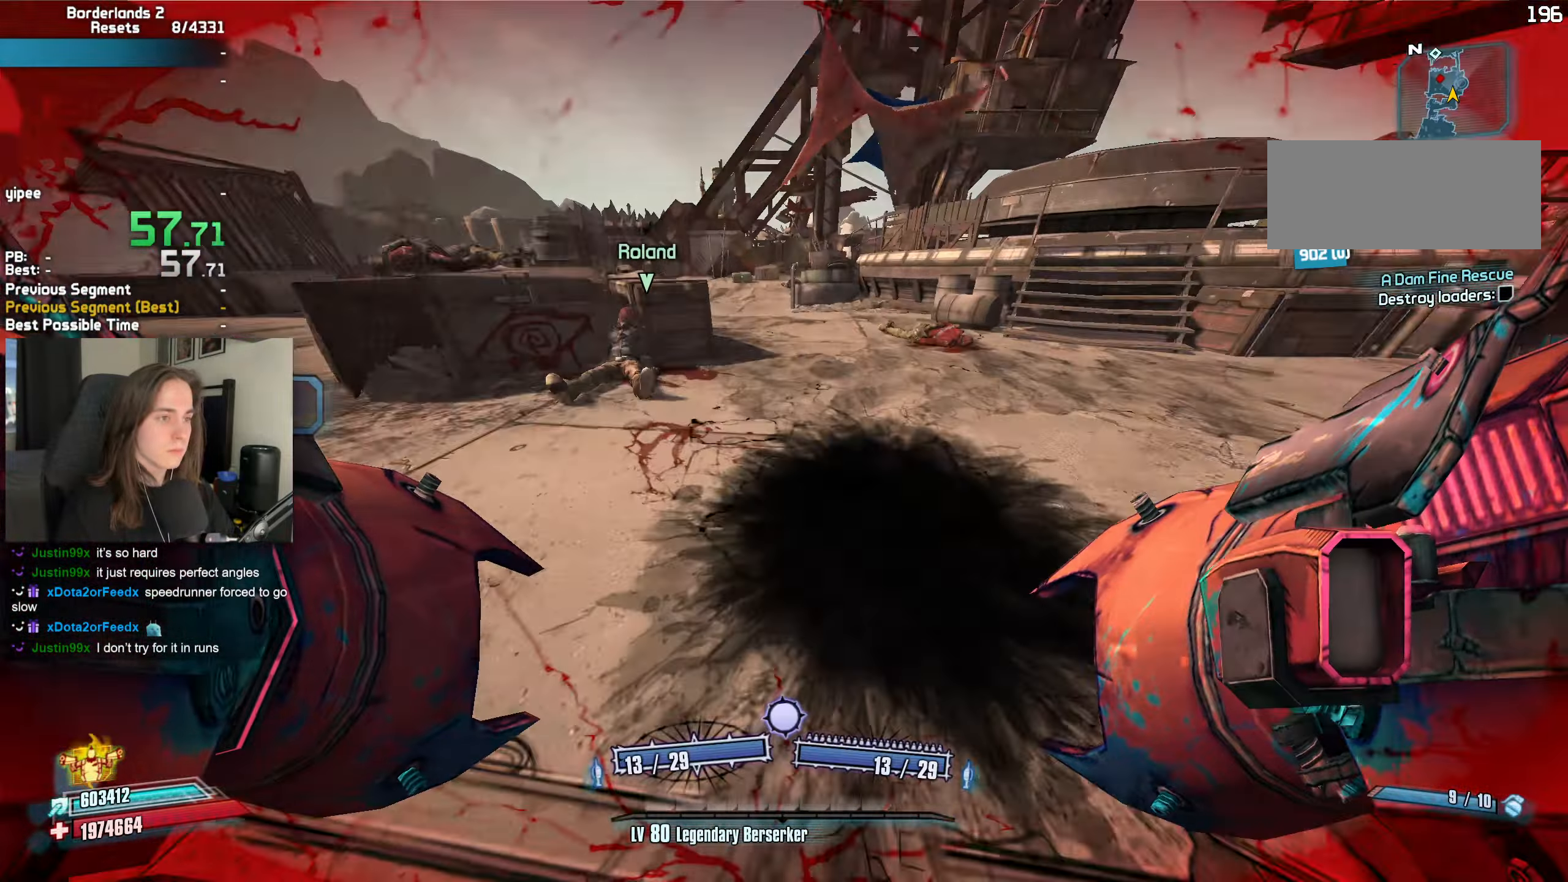
{"keys": [], "mouse": [], "events": [[50, "space", "down"], [100, "a", "down"], [100, "space", "up"], [150, "mouse_left", "down"], [150, "mouse_right", "down"], [184, "b", "down"], [184, "r", "down"], [234, "b", "up"], [284, "r", "up"], [334, "mouse_left", "up"], [334, "mouse_right", "up"], [334, "w", "up"], [417, "a", "up"]]}
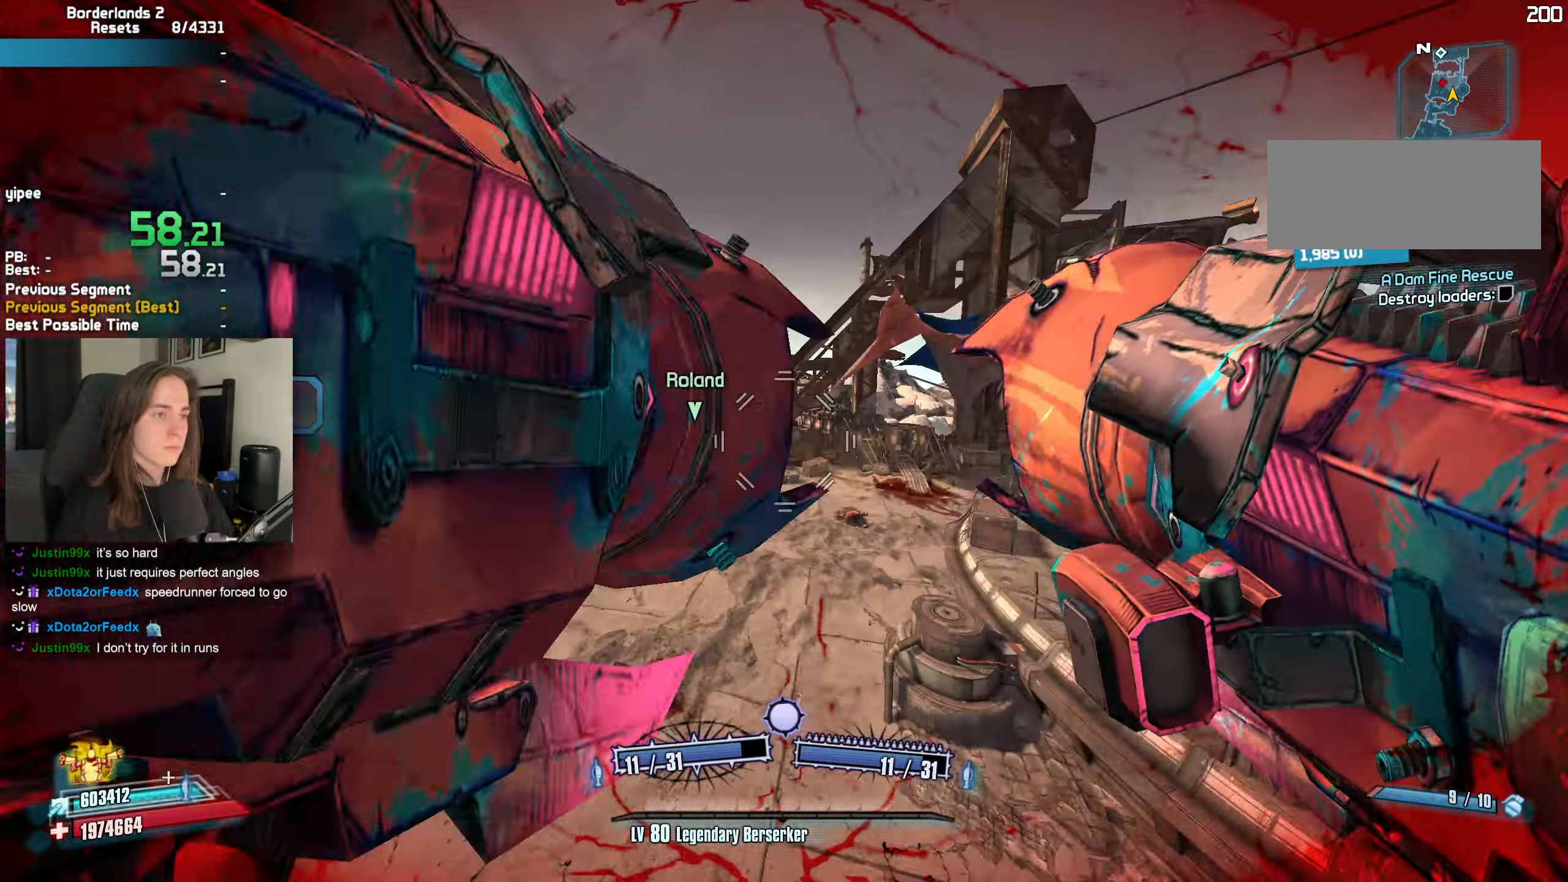
{"keys": ["d"], "mouse": [], "events": [[200, "d", "down"]]}
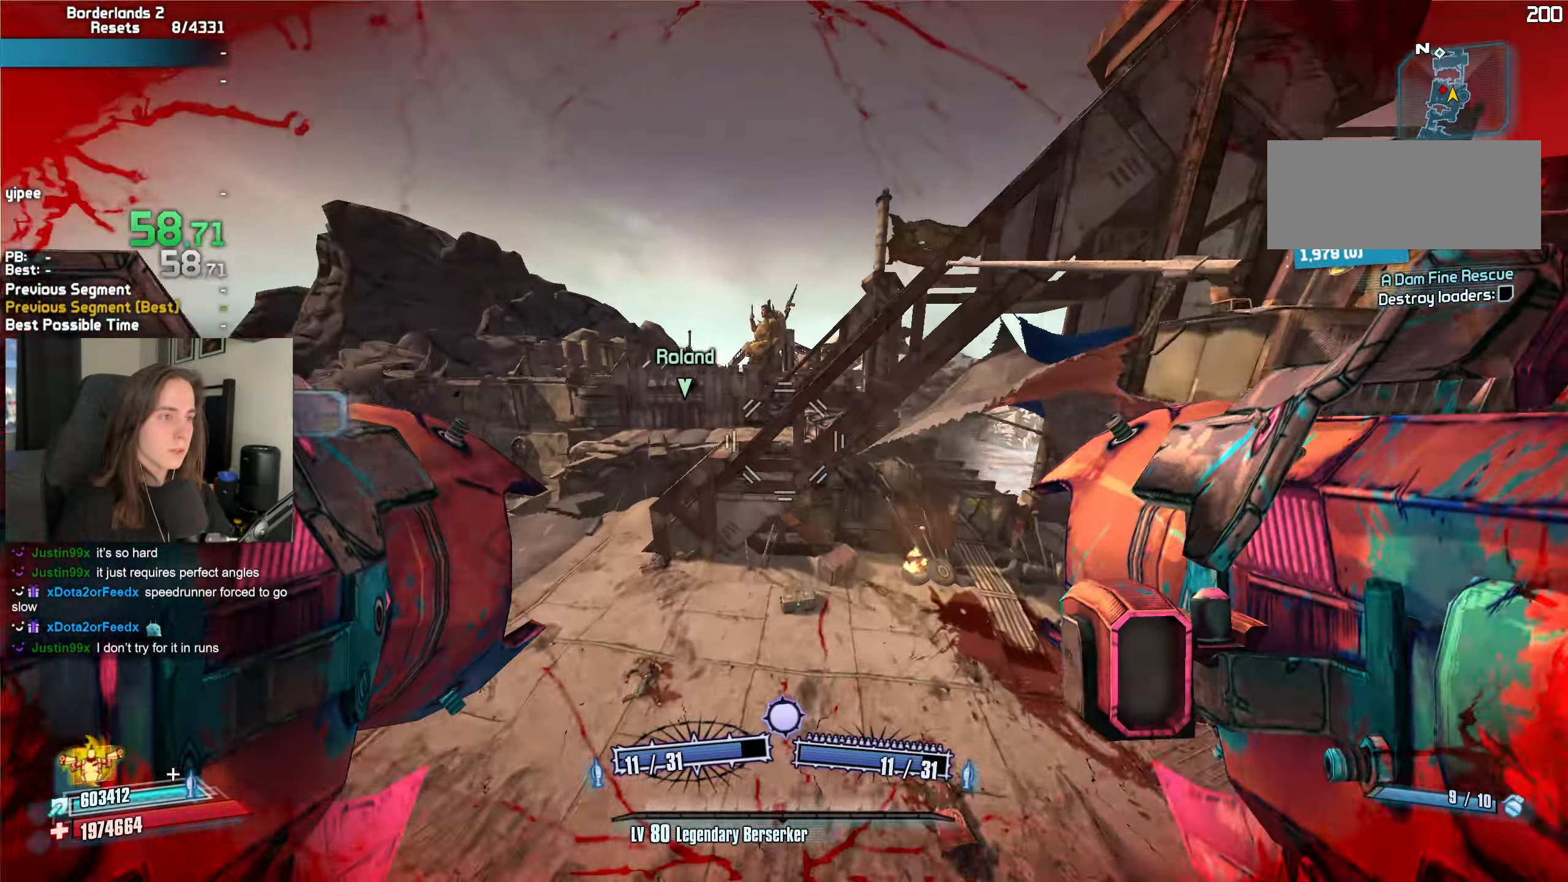
{"keys": ["a", "w"], "mouse": [], "events": [[167, "w", "down"], [367, "d", "up"], [400, "a", "down"]]}
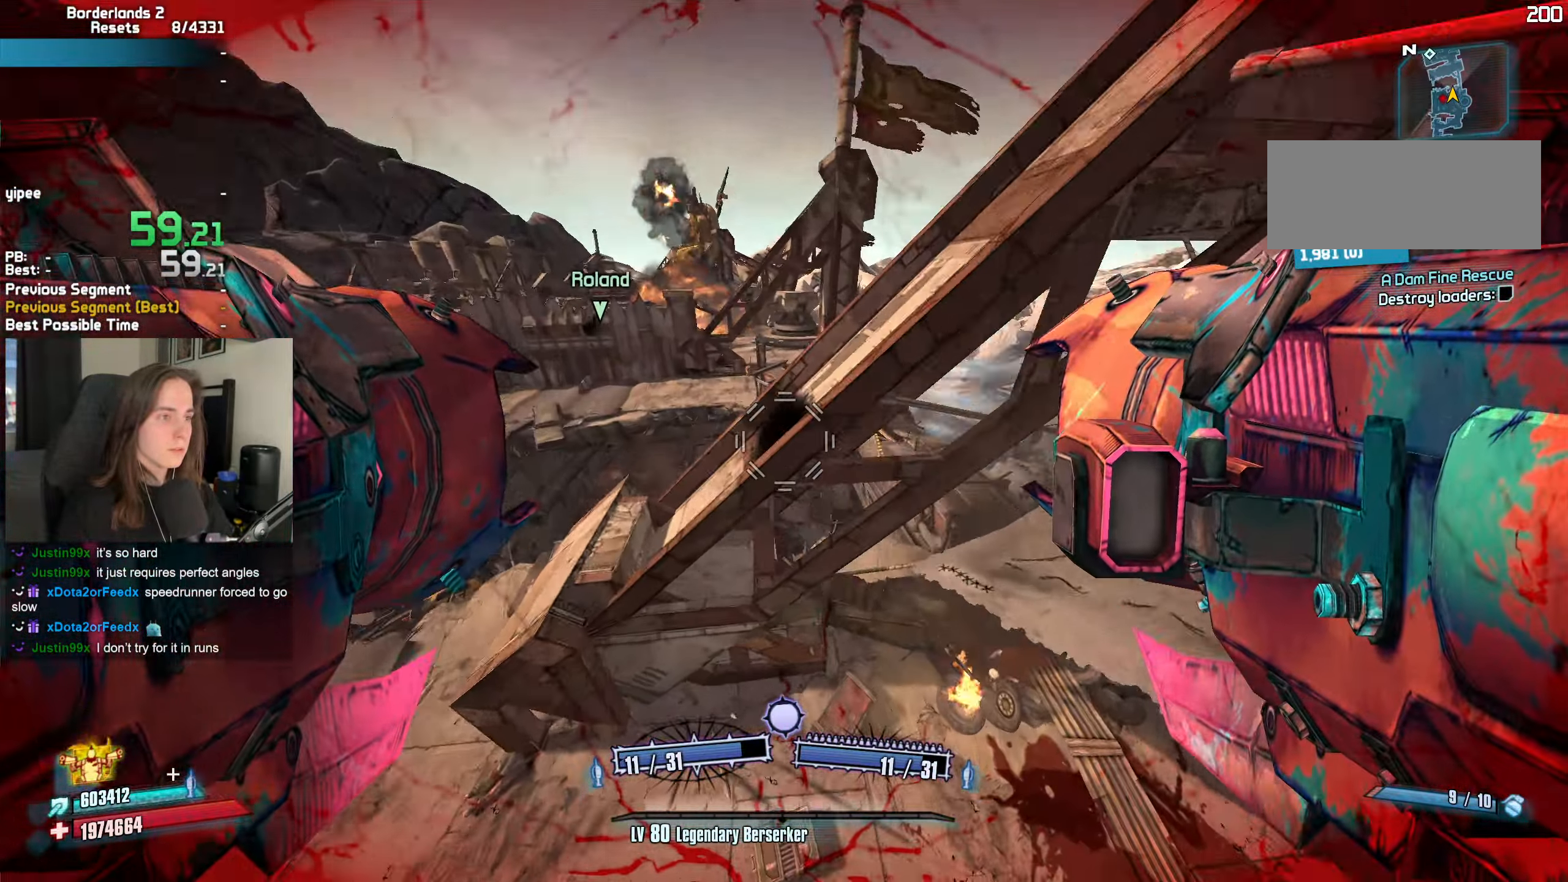
{"keys": ["a", "w"], "mouse": ["left", "right"], "events": [[334, "mouse_left", "down"], [334, "mouse_right", "down"], [384, "r", "down"], [417, "b", "down"], [467, "b", "up"], [467, "r", "up"]]}
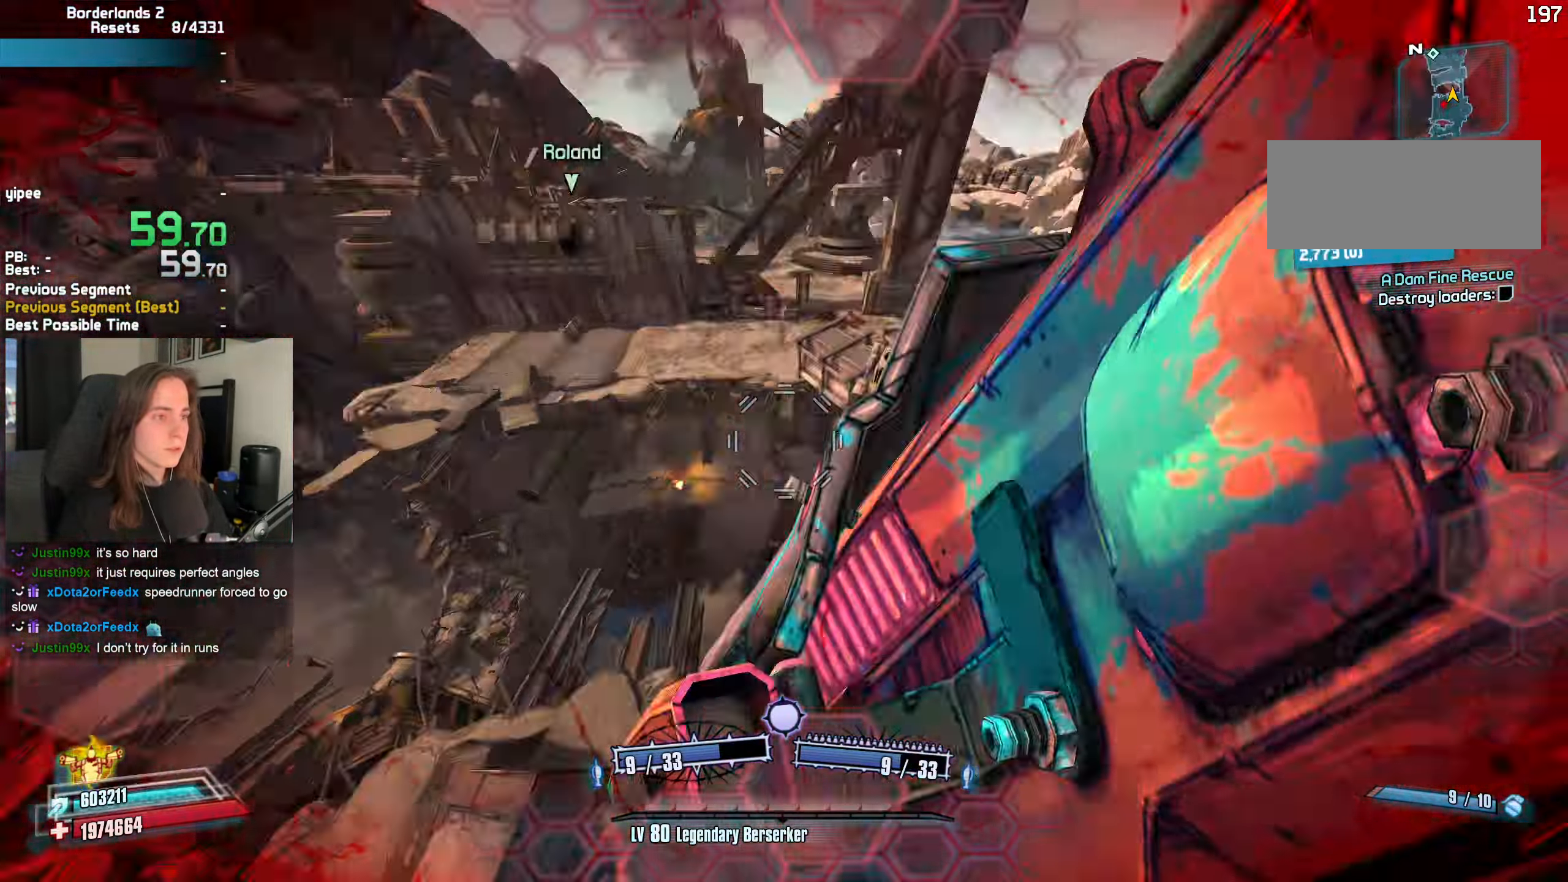
{"keys": ["a"], "mouse": [], "events": [[150, "w", "up"], [300, "mouse_left", "up"], [300, "mouse_right", "up"]]}